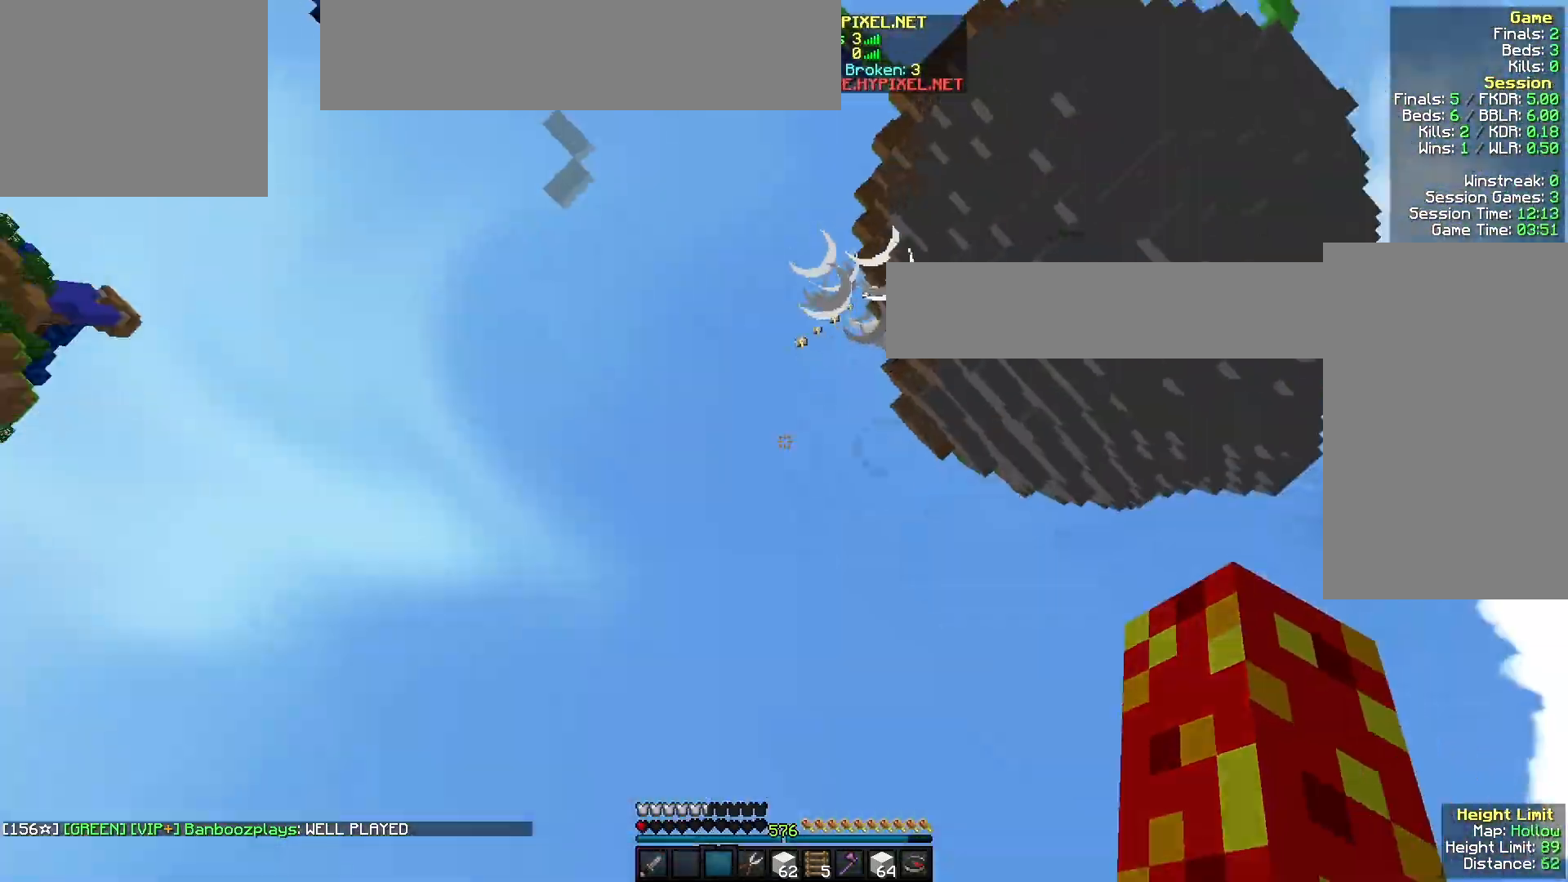
Gameplay with keyboard and mouse; each line is a JSON object with the keys and mouse buttons held at the frame after it. "events" lists presses ("down") and releases ("up") of "a", "d", "s", "w", "mouse_left" and "mouse_right" between this image and that frame as [ms after this image, input, new state], when the widget could be followed in between. "mouse_left", "mouse_right" = the "left", "right" buttons of the "mouse" list. No other keys are recorded. Fast repeated clicks can show as one long hold. Mouse movement is not recorded.
{"keys": [], "mouse": [], "events": []}
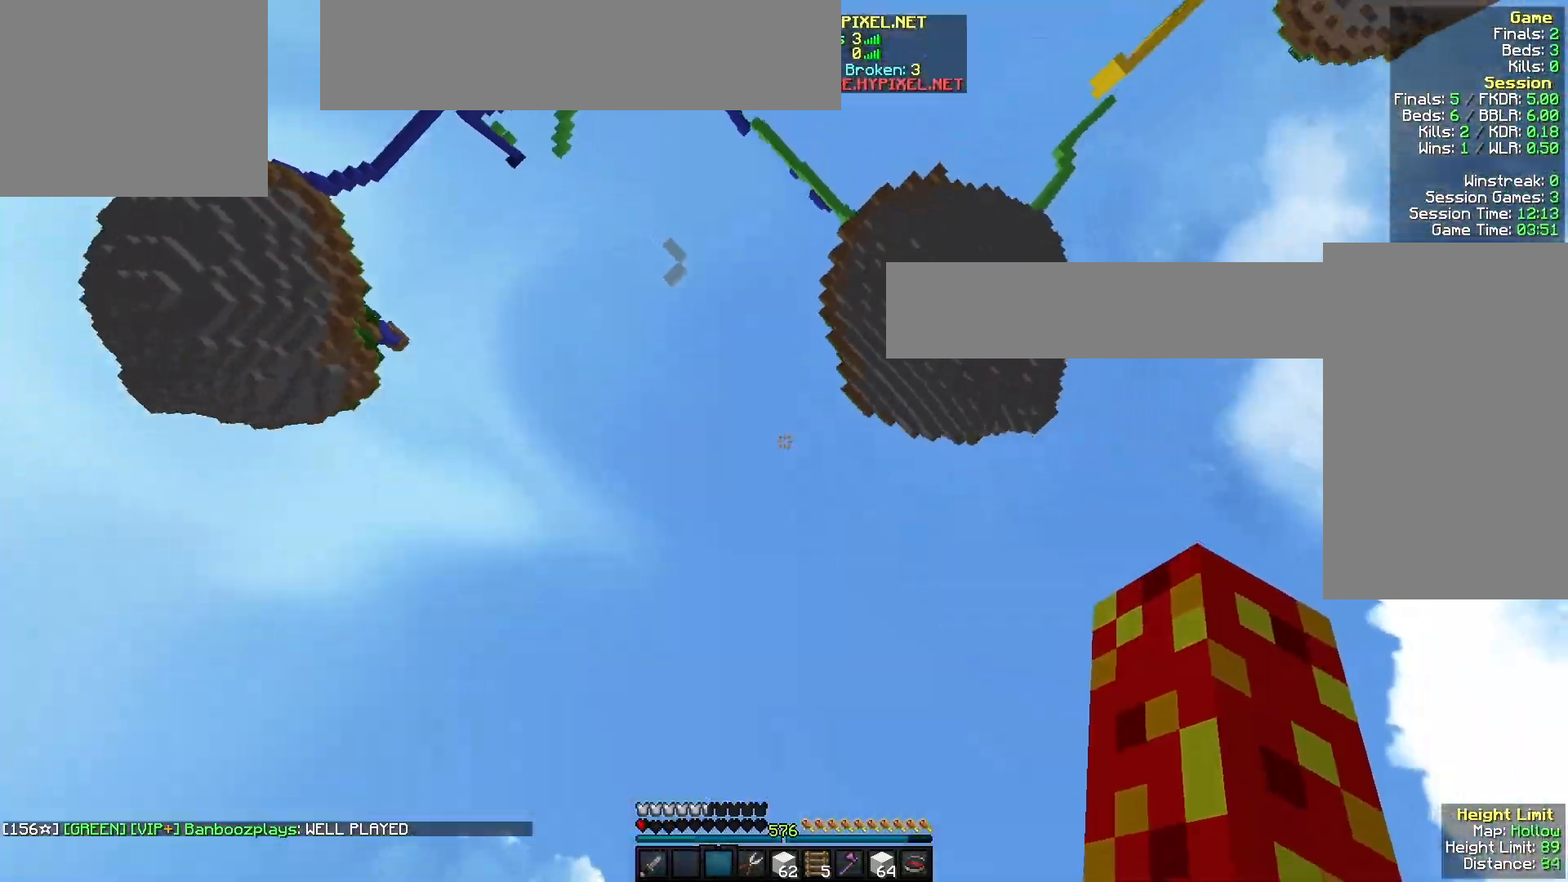
{"keys": [], "mouse": [], "events": []}
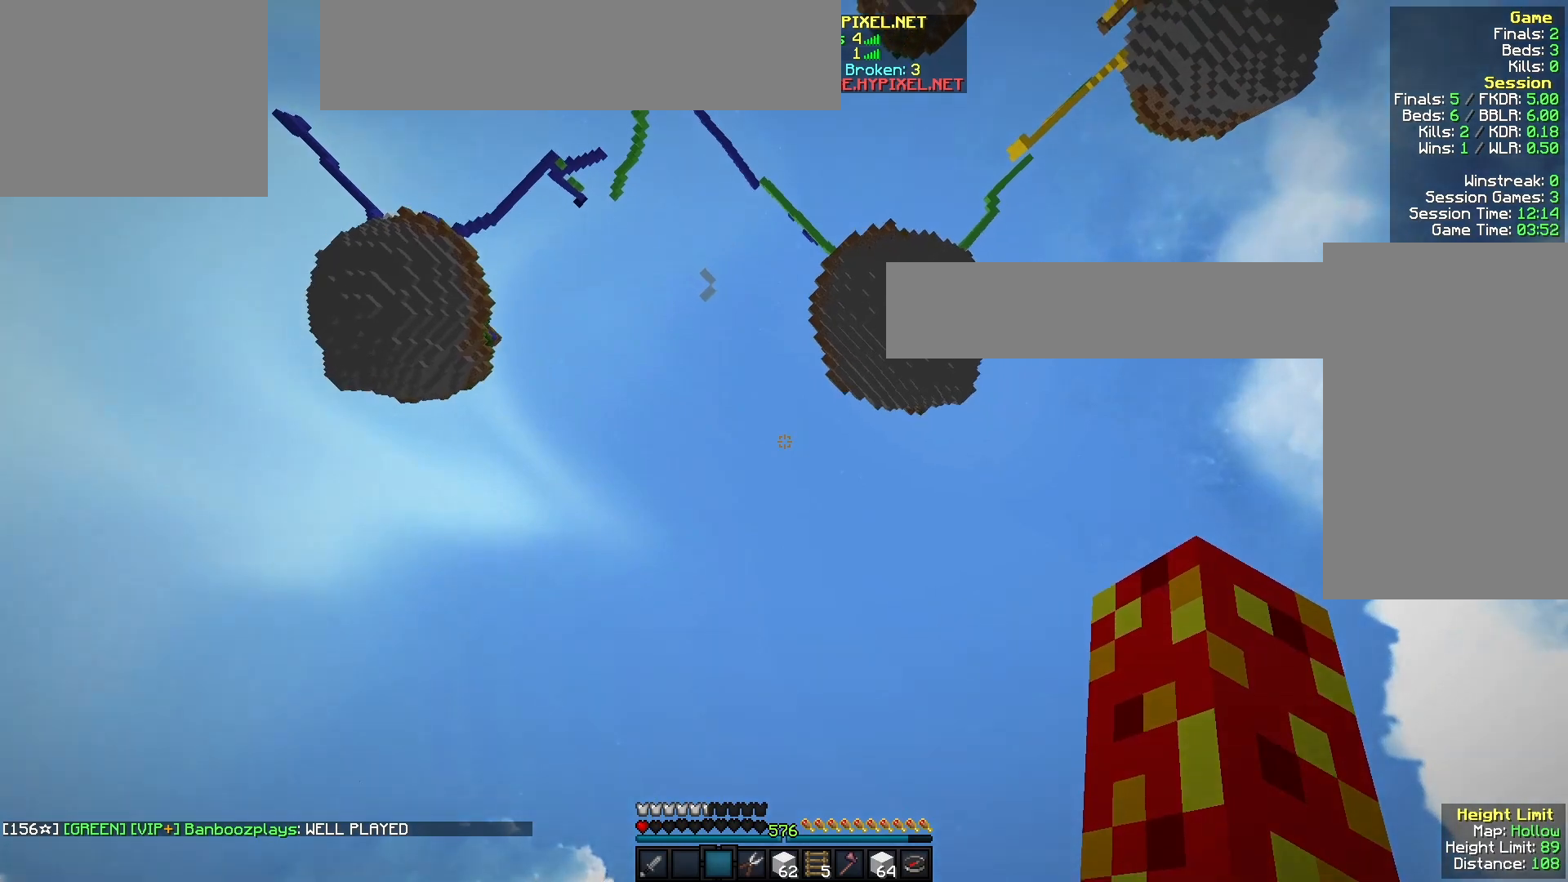
{"keys": [], "mouse": [], "events": []}
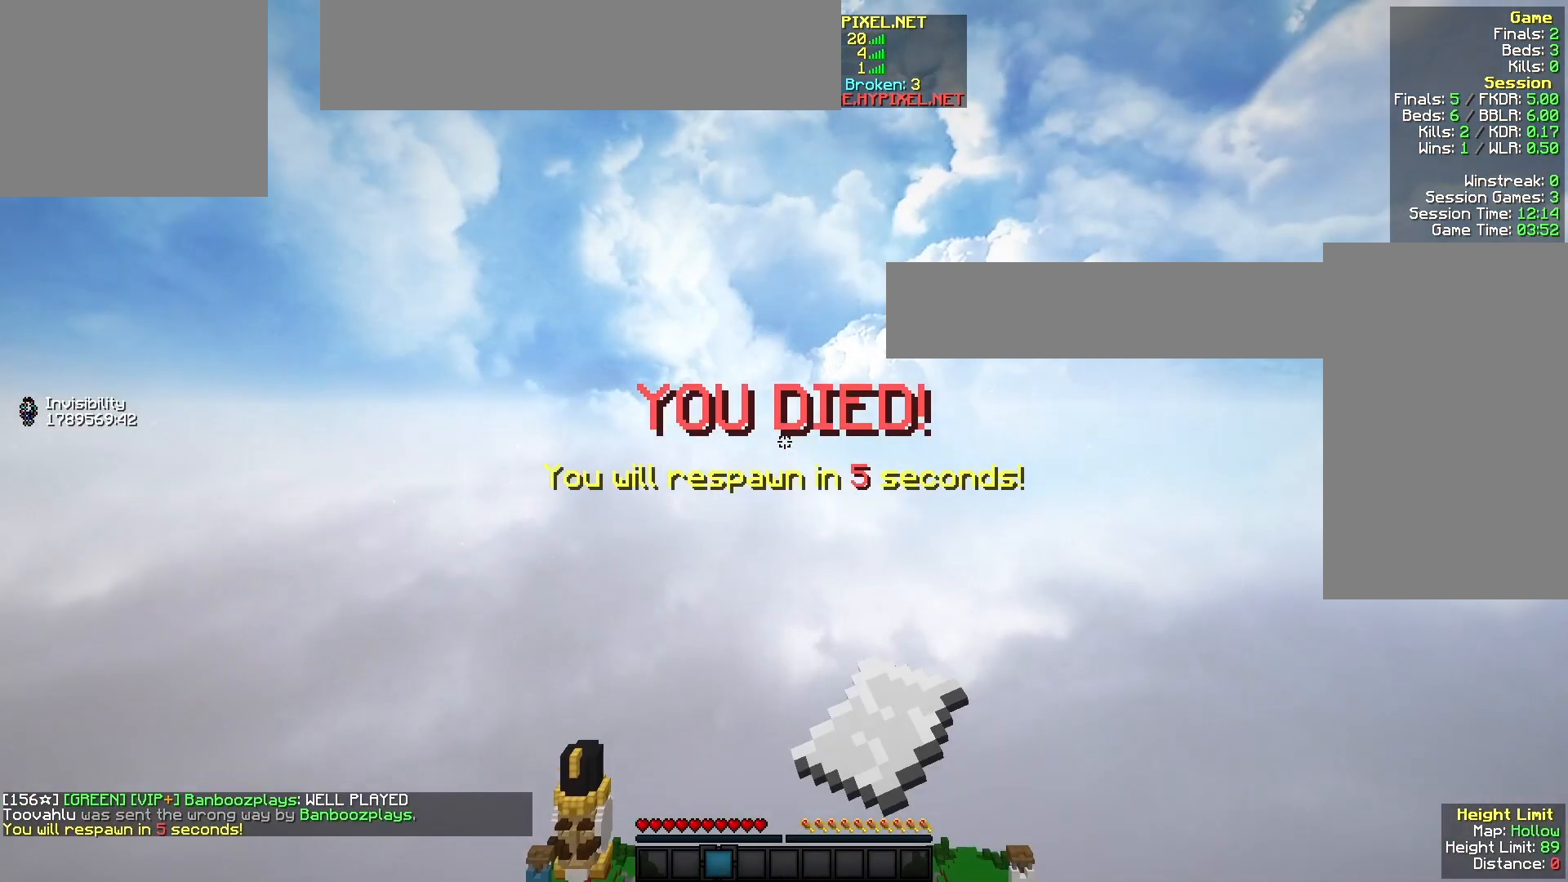
{"keys": ["w"], "mouse": [], "events": [[233, "w", "down"]]}
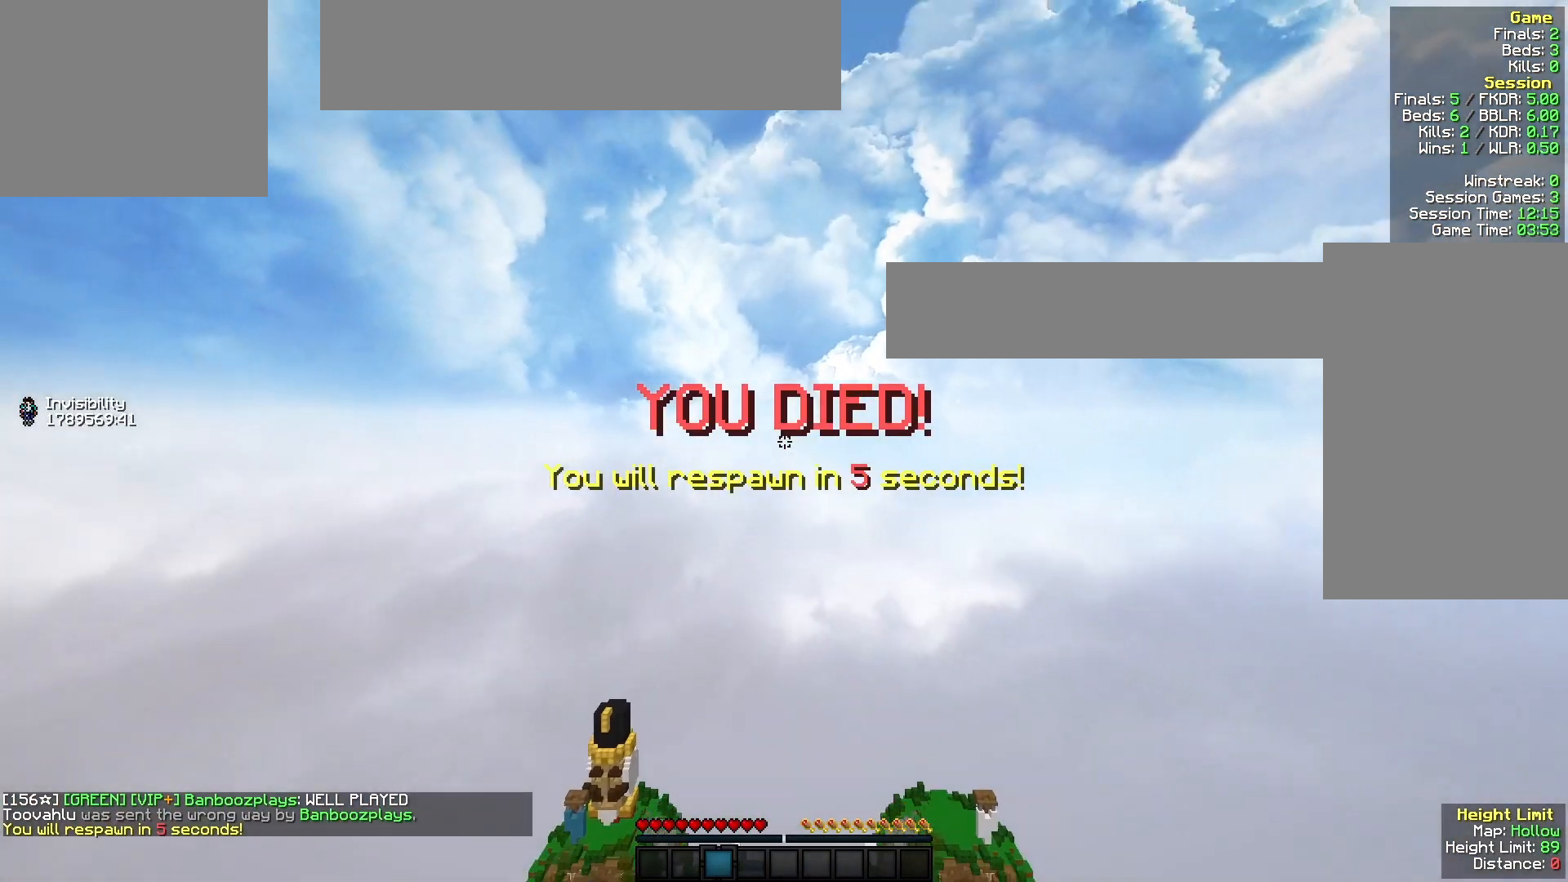
{"keys": [], "mouse": [], "events": [[333, "w", "up"]]}
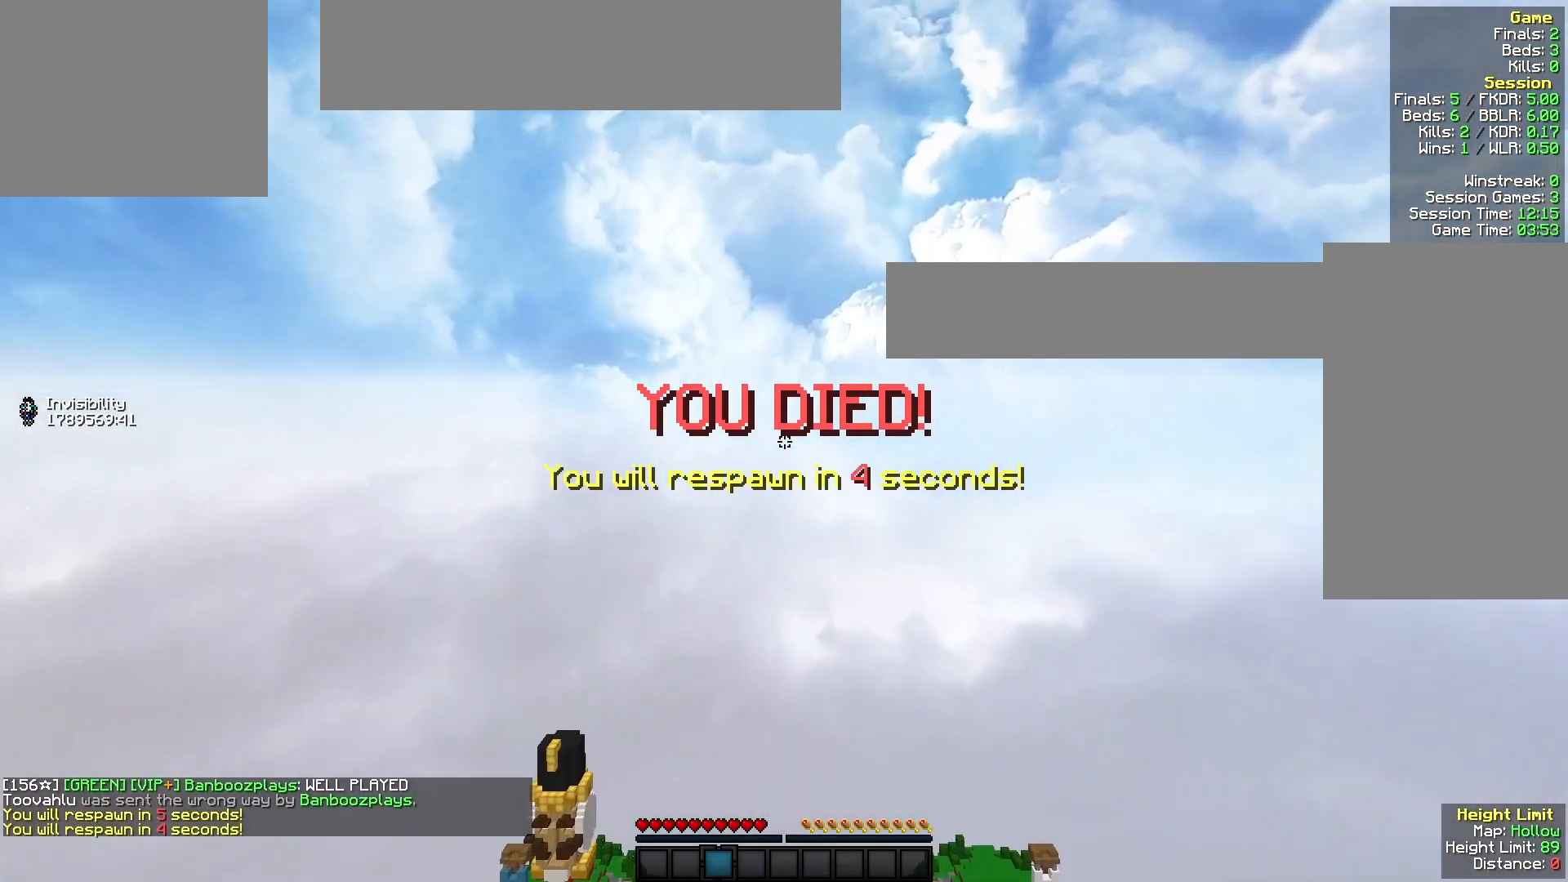
{"keys": ["w"], "mouse": [], "events": [[267, "w", "down"]]}
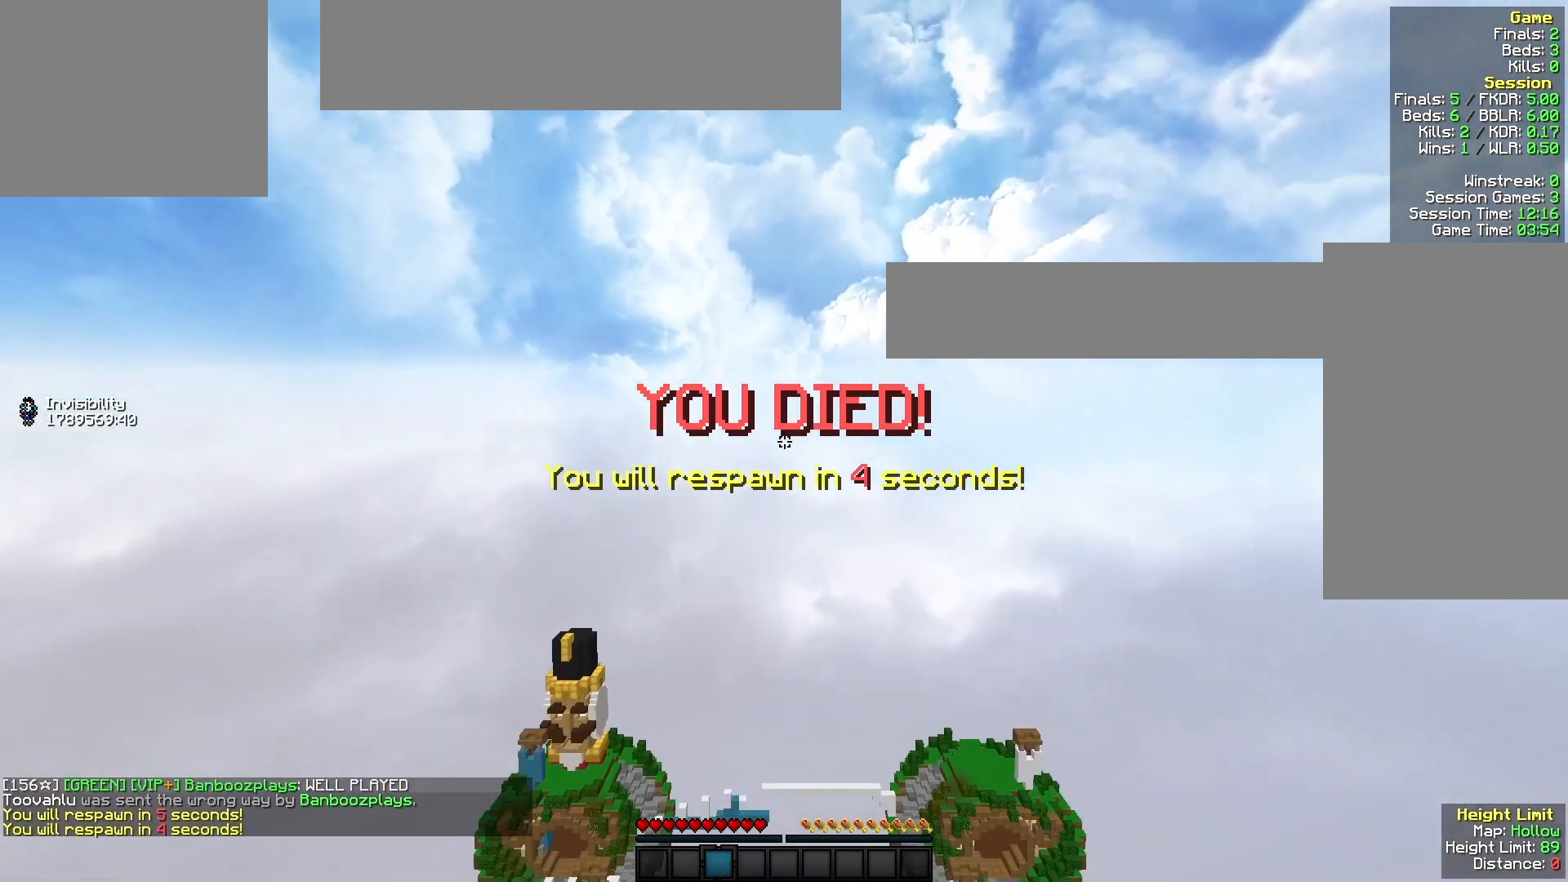
{"keys": ["w"], "mouse": [], "events": []}
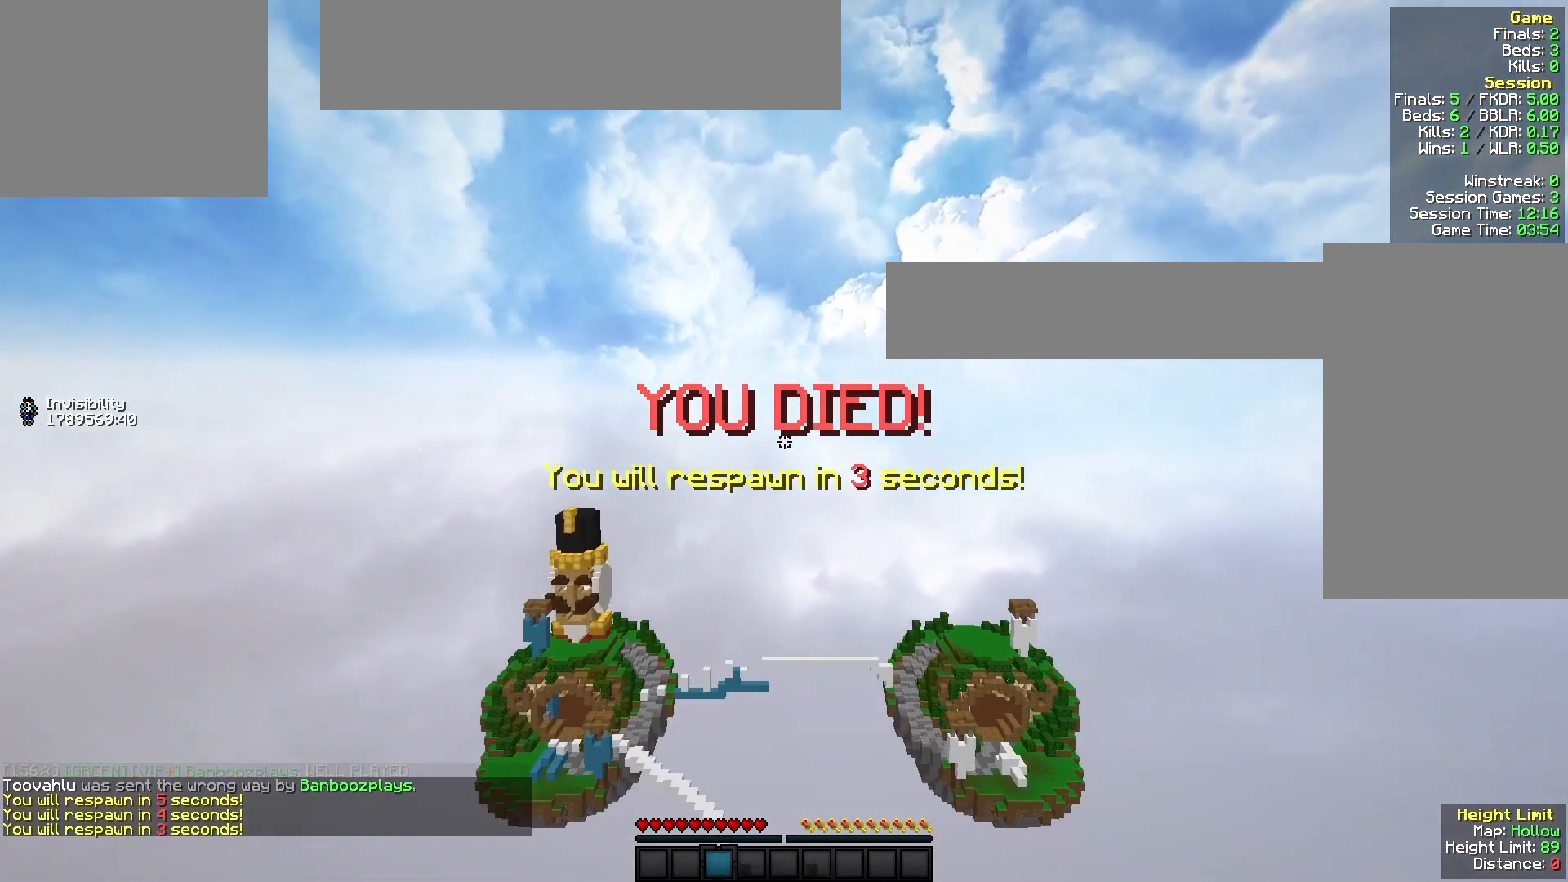
{"keys": ["w"], "mouse": [], "events": []}
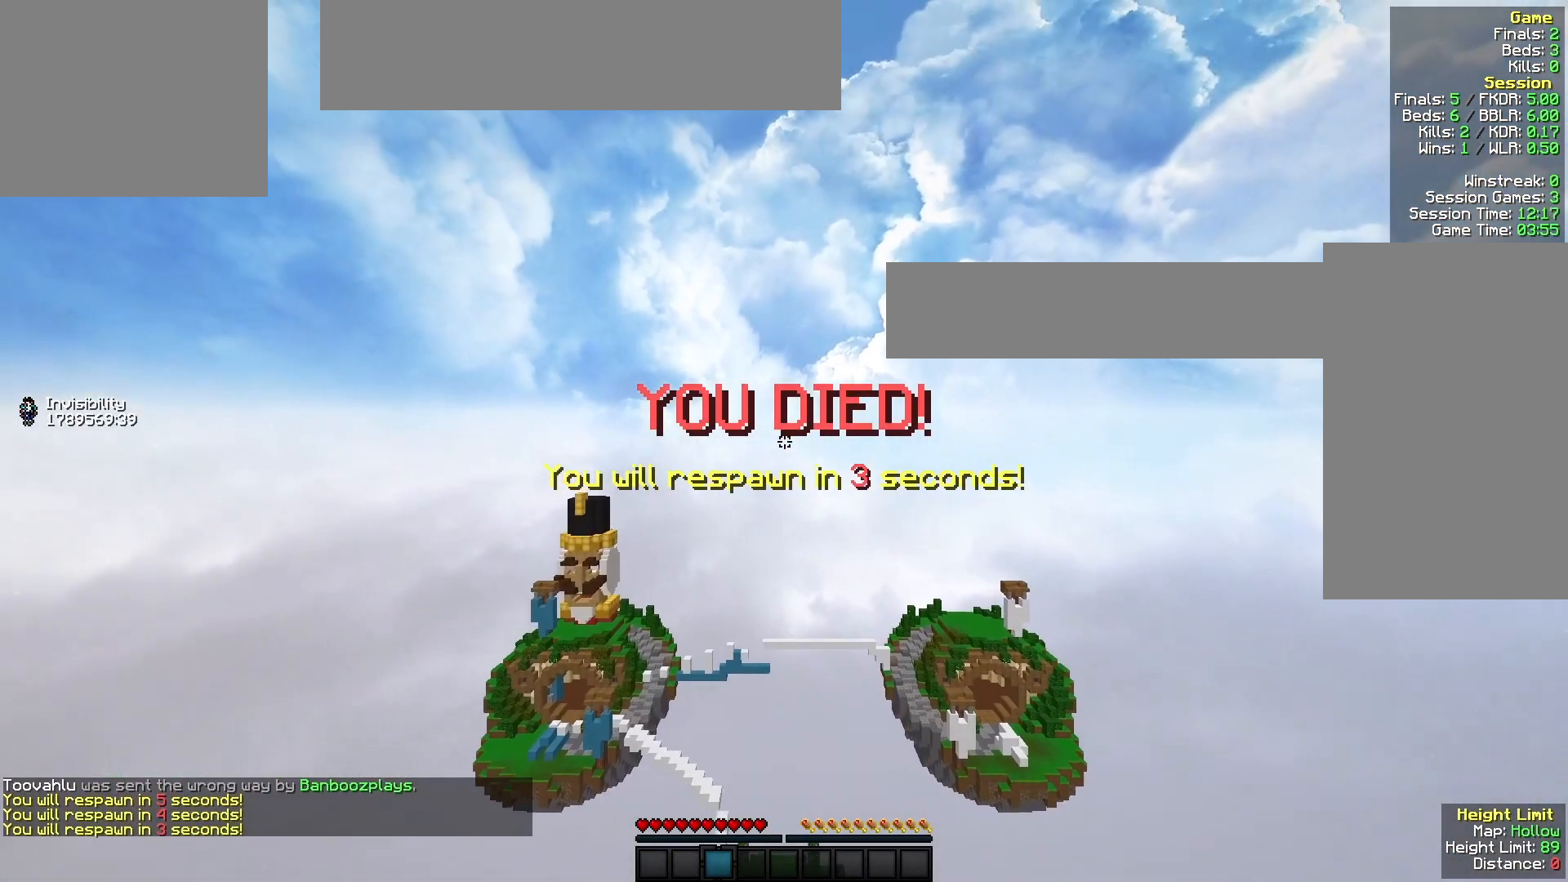
{"keys": [], "mouse": [], "events": [[467, "w", "up"]]}
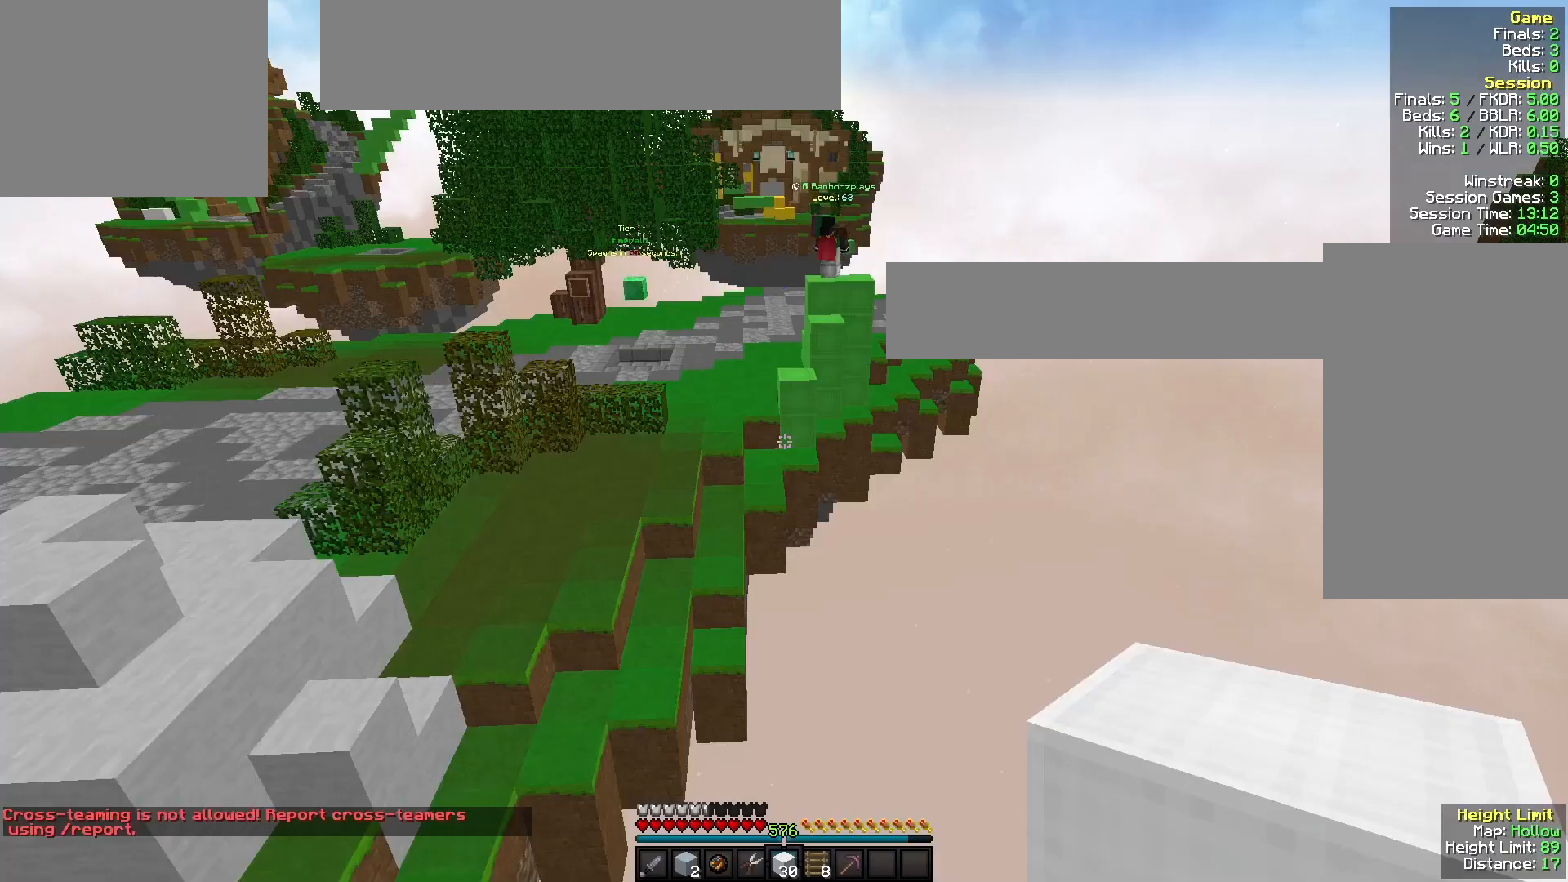
{"keys": [], "mouse": [], "events": []}
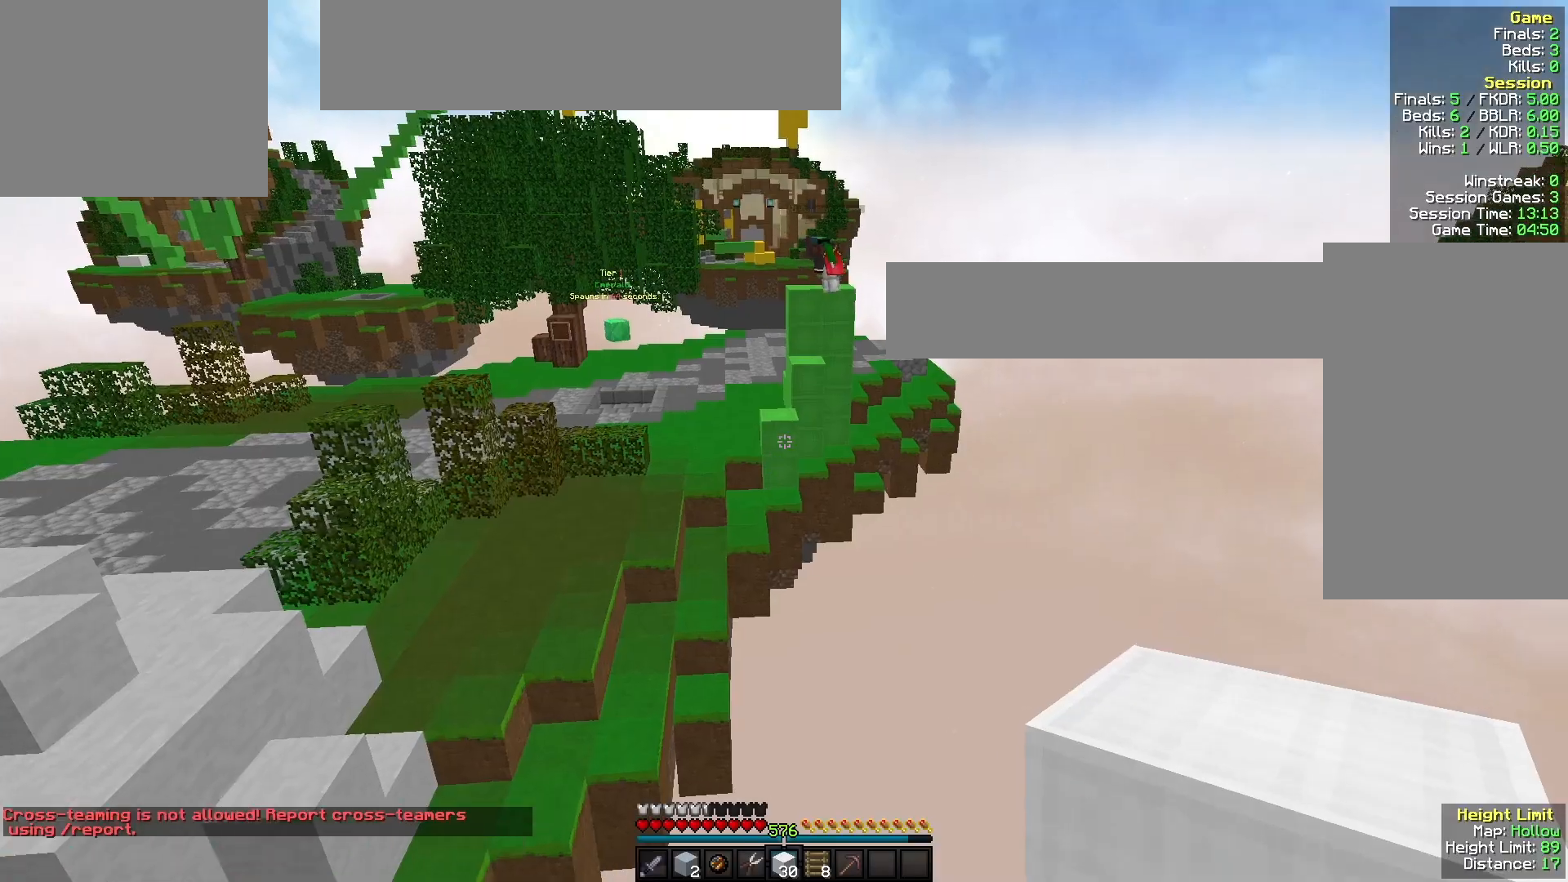
{"keys": [], "mouse": [], "events": []}
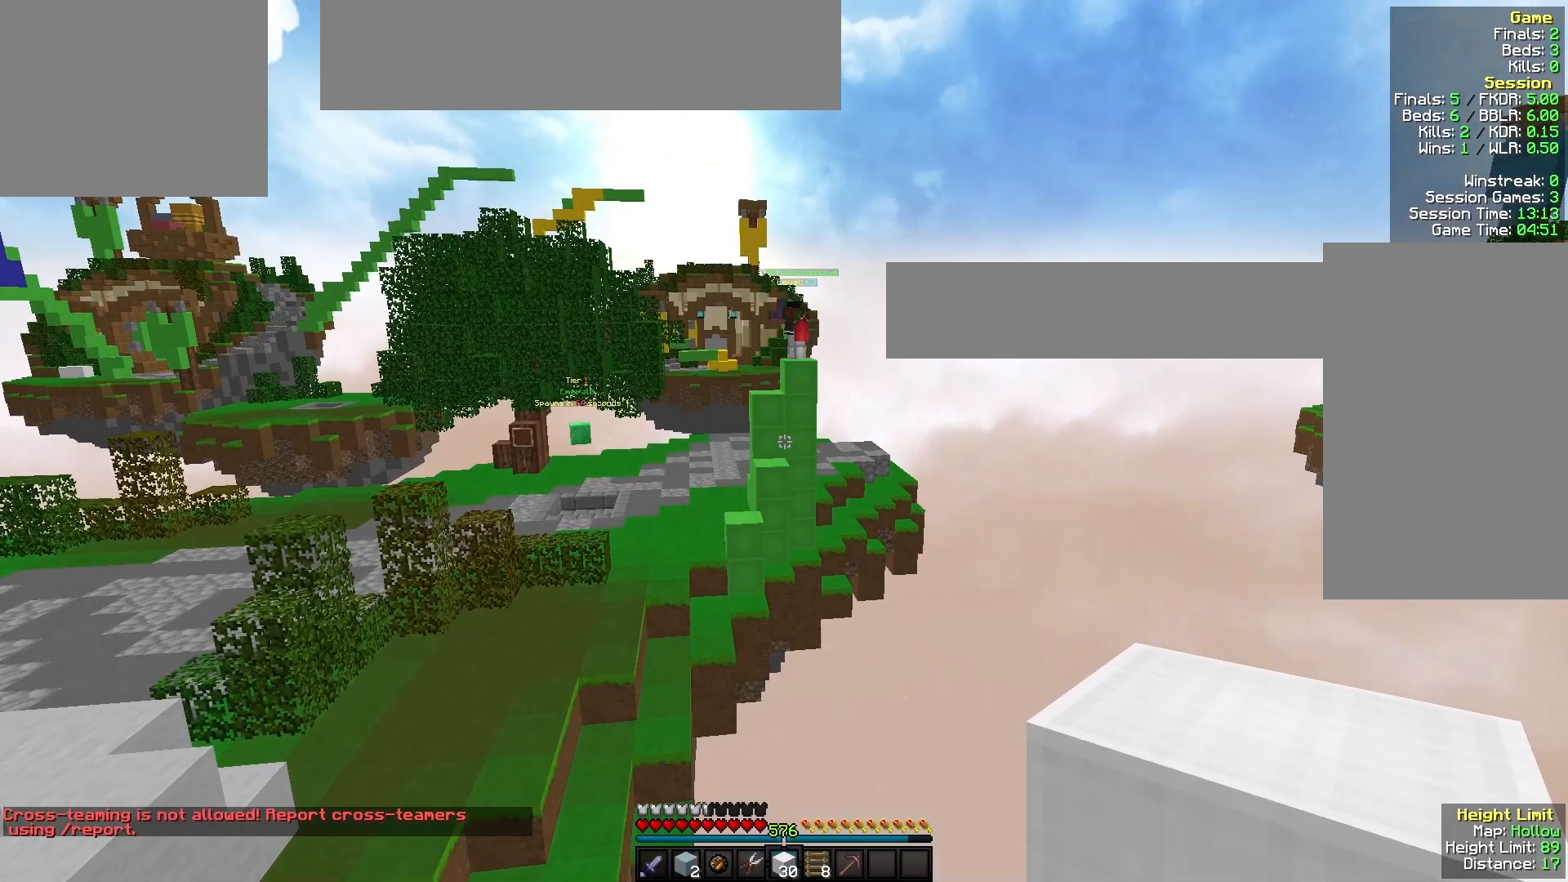
{"keys": [], "mouse": [], "events": []}
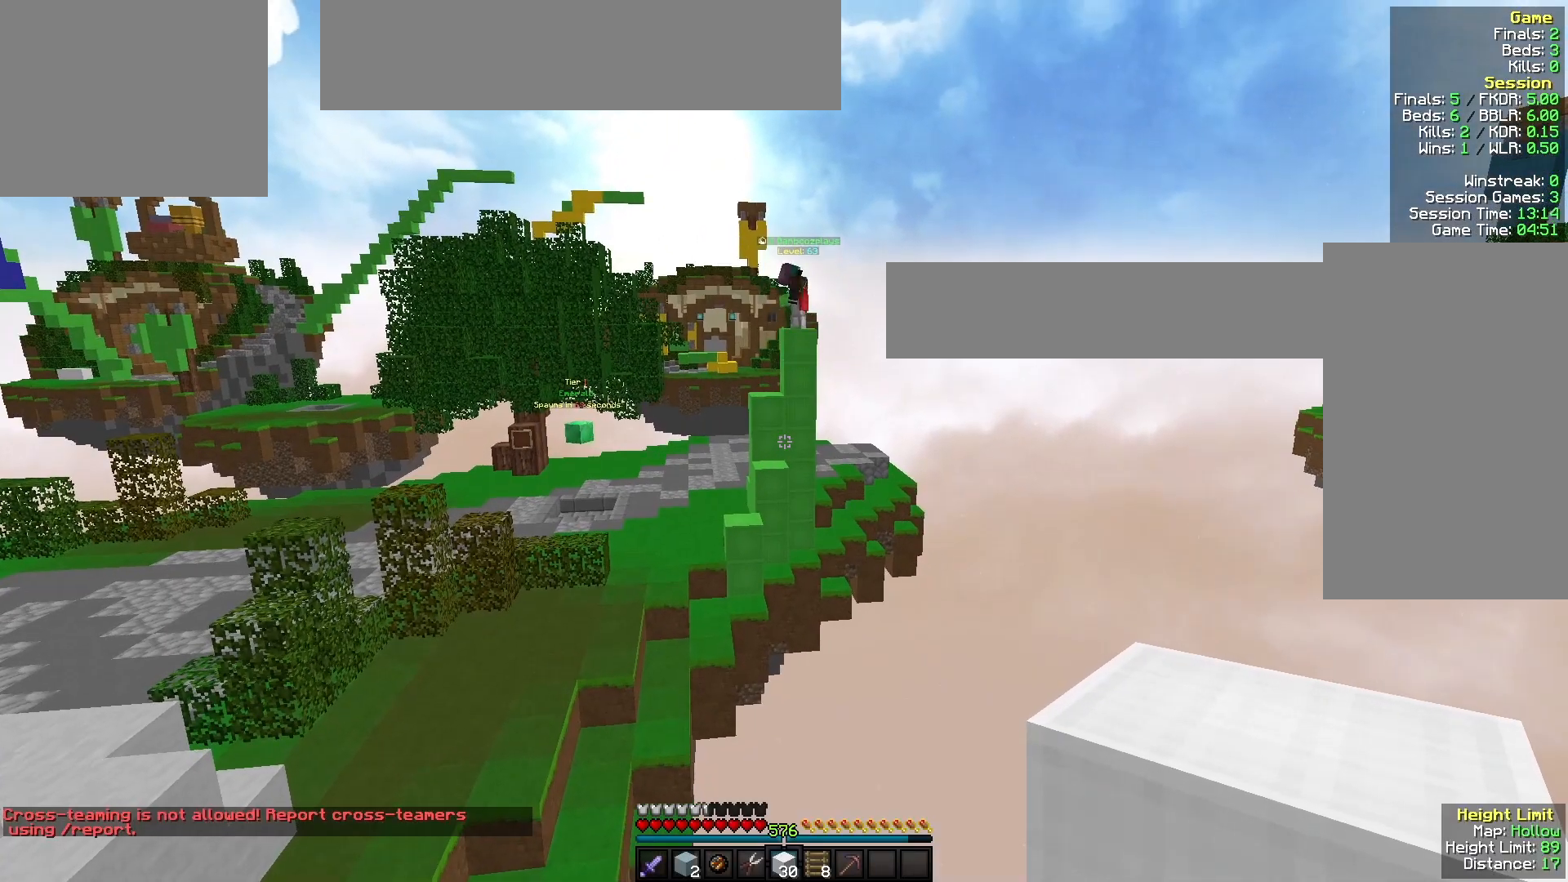
{"keys": [], "mouse": [], "events": []}
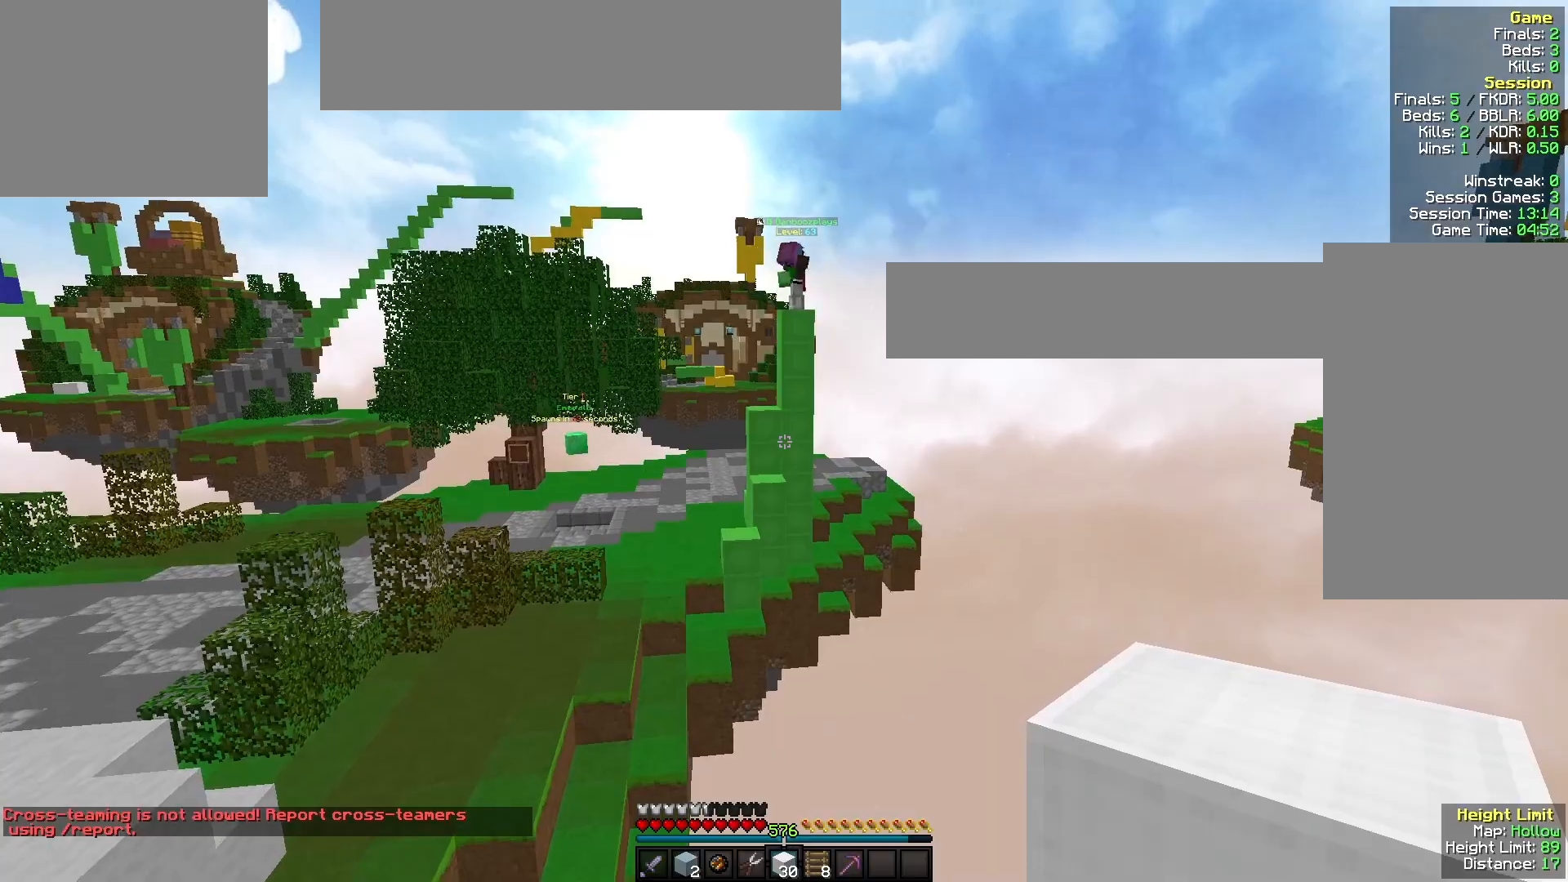
{"keys": [], "mouse": [], "events": []}
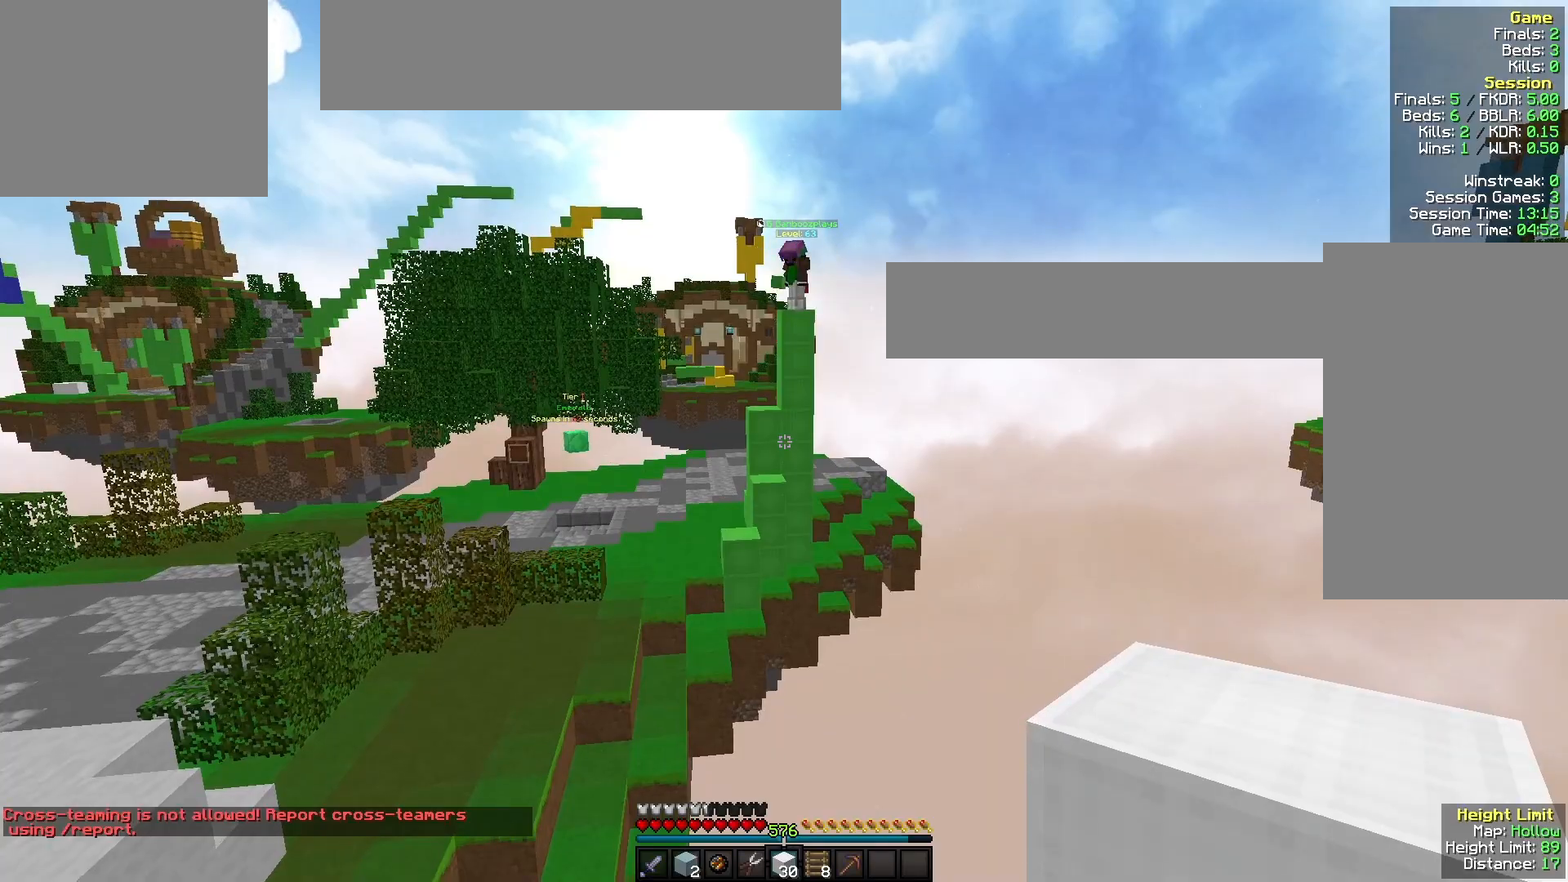
{"keys": ["w"], "mouse": [], "events": [[467, "w", "down"]]}
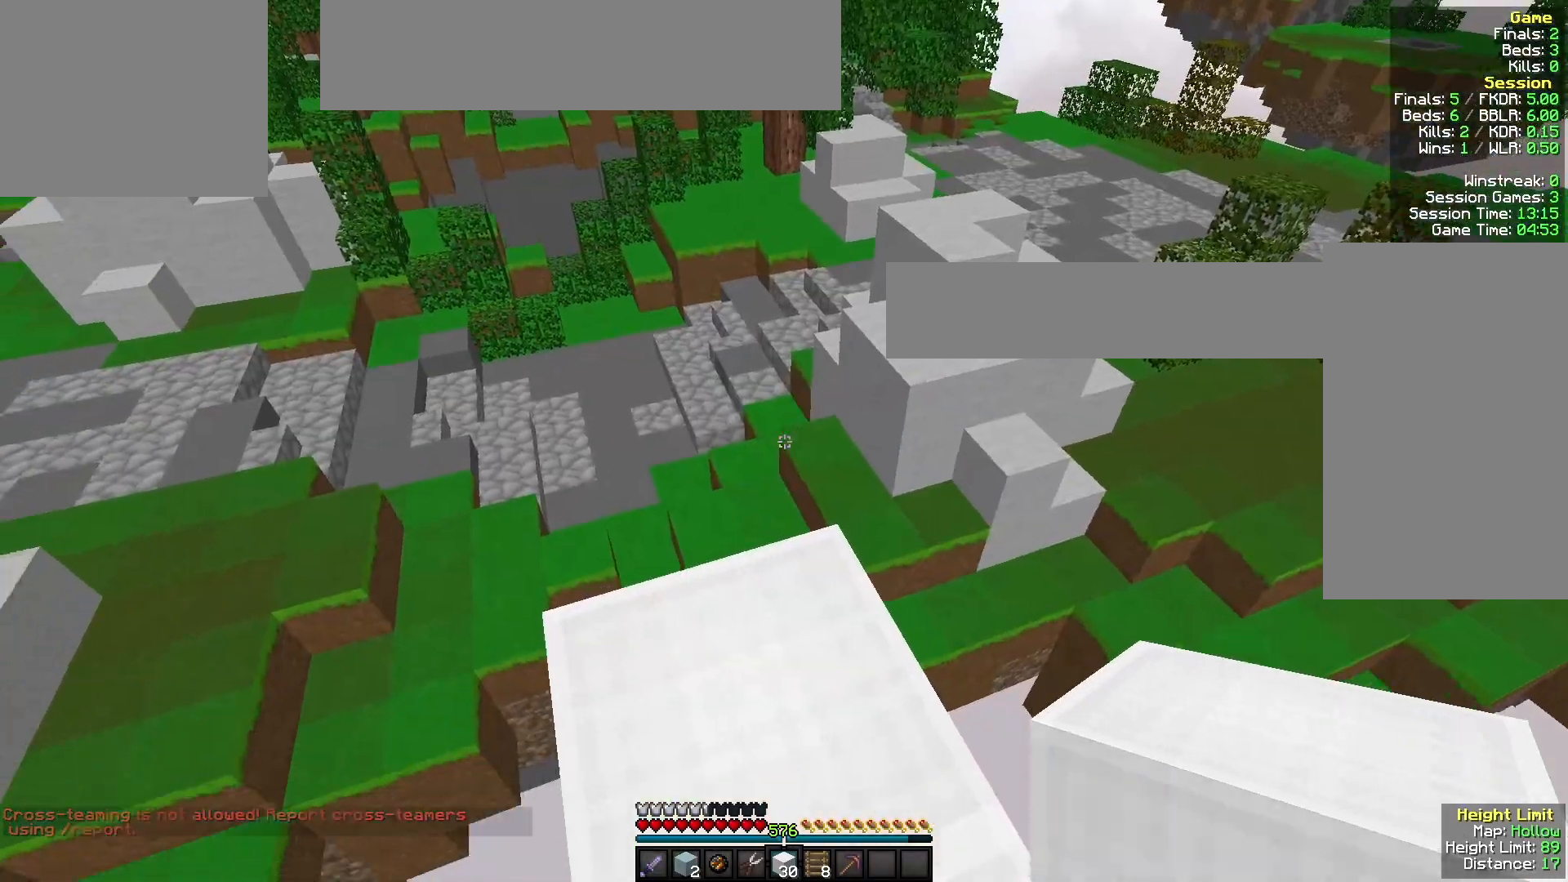
{"keys": ["w"], "mouse": [], "events": []}
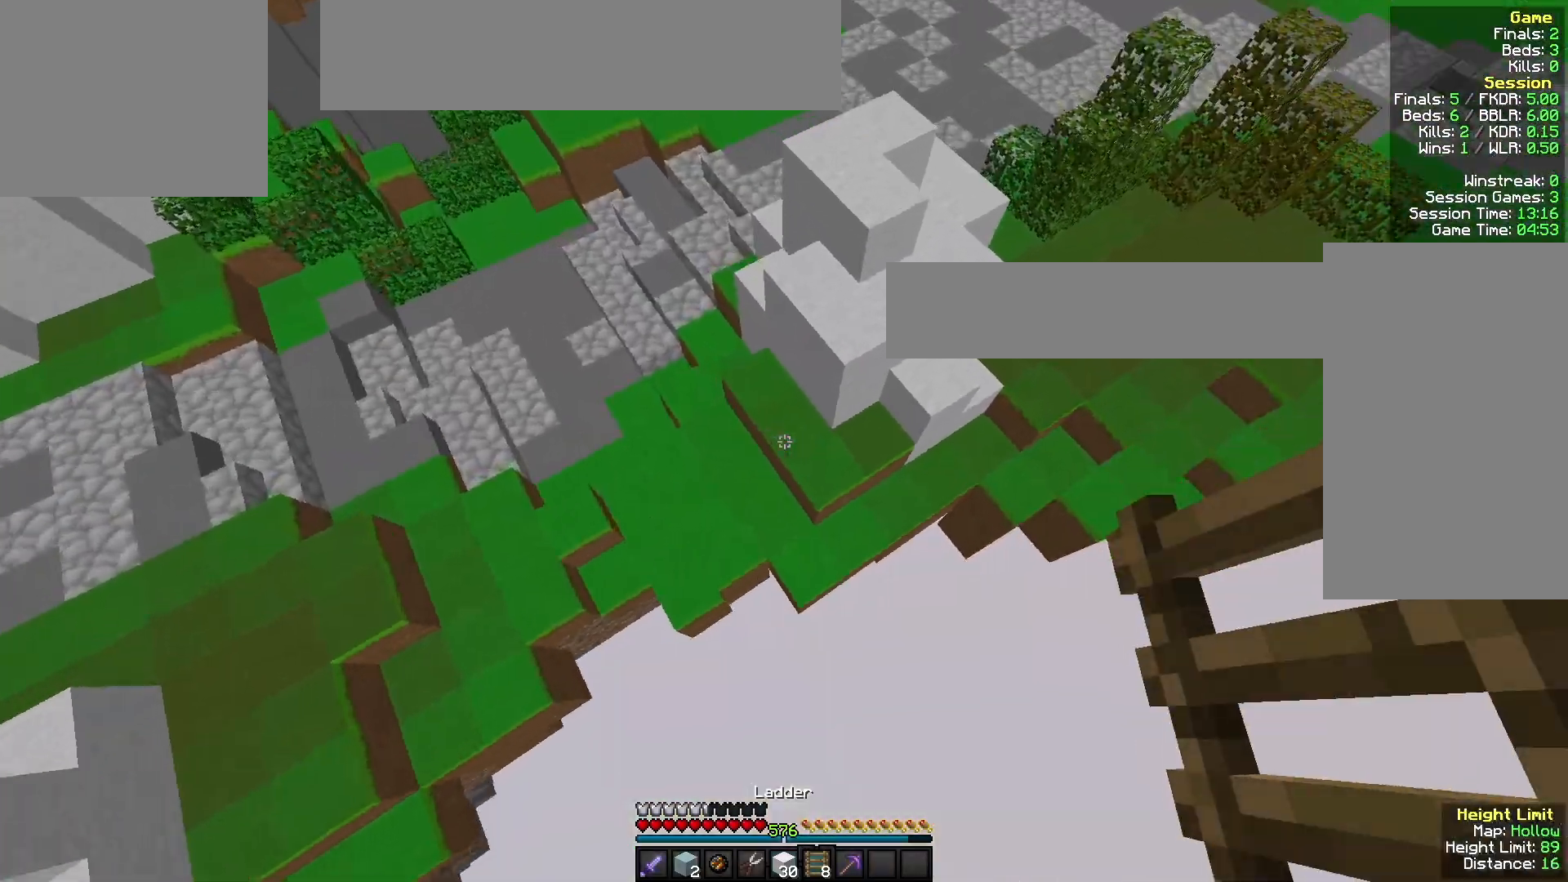
{"keys": ["w"], "mouse": [], "events": [[33, "w", "up"], [333, "d", "down"], [367, "w", "down"], [500, "d", "up"]]}
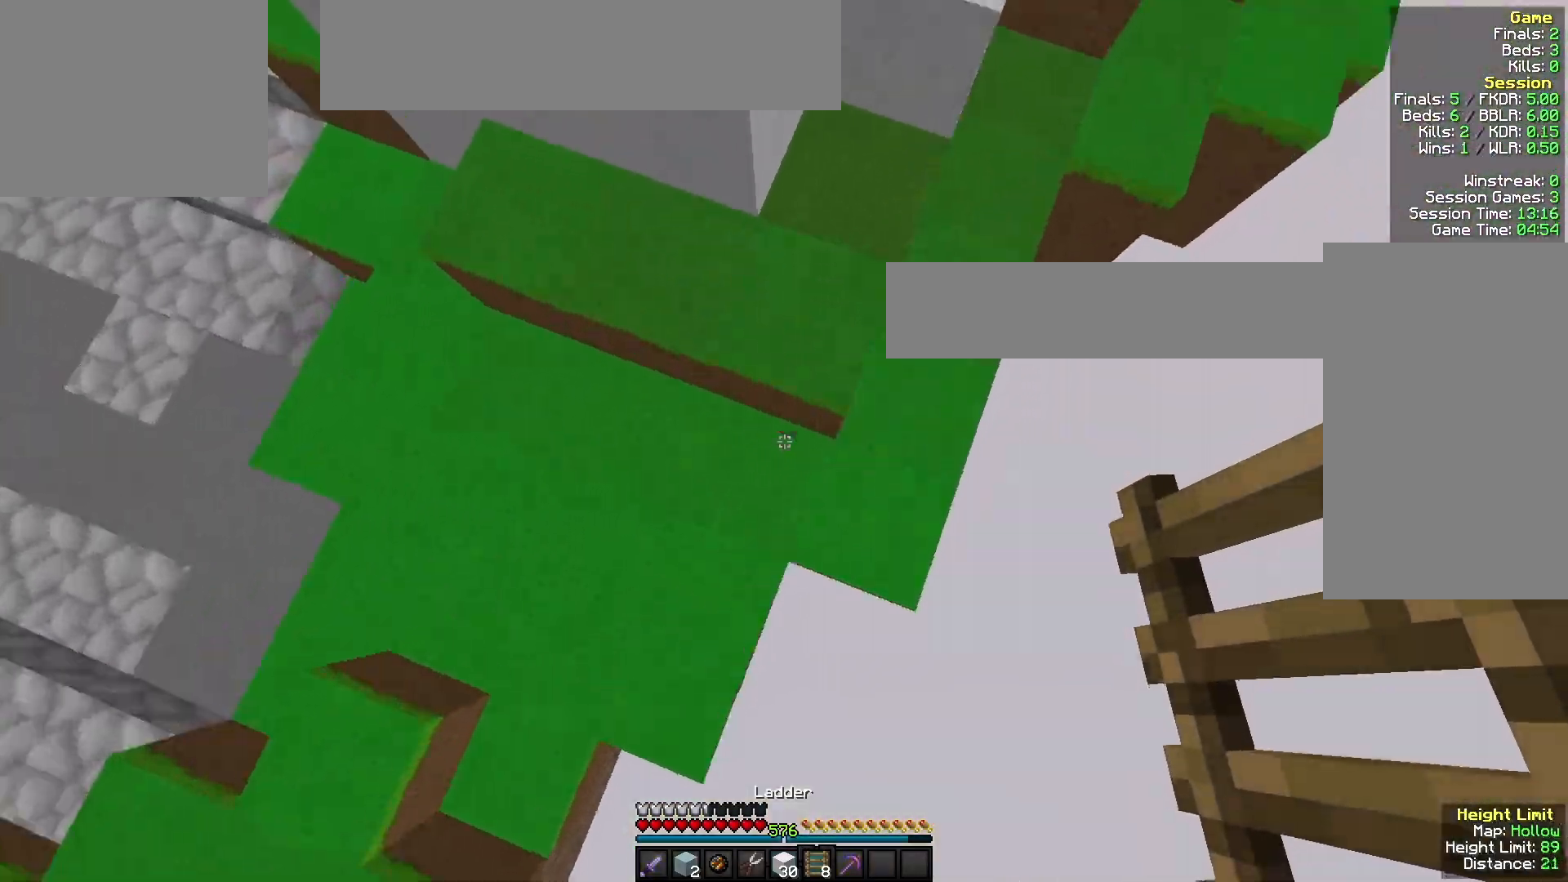
{"keys": ["w"], "mouse": [], "events": [[67, "mouse_right", "down"], [167, "mouse_right", "up"], [400, "d", "down"], [500, "d", "up"]]}
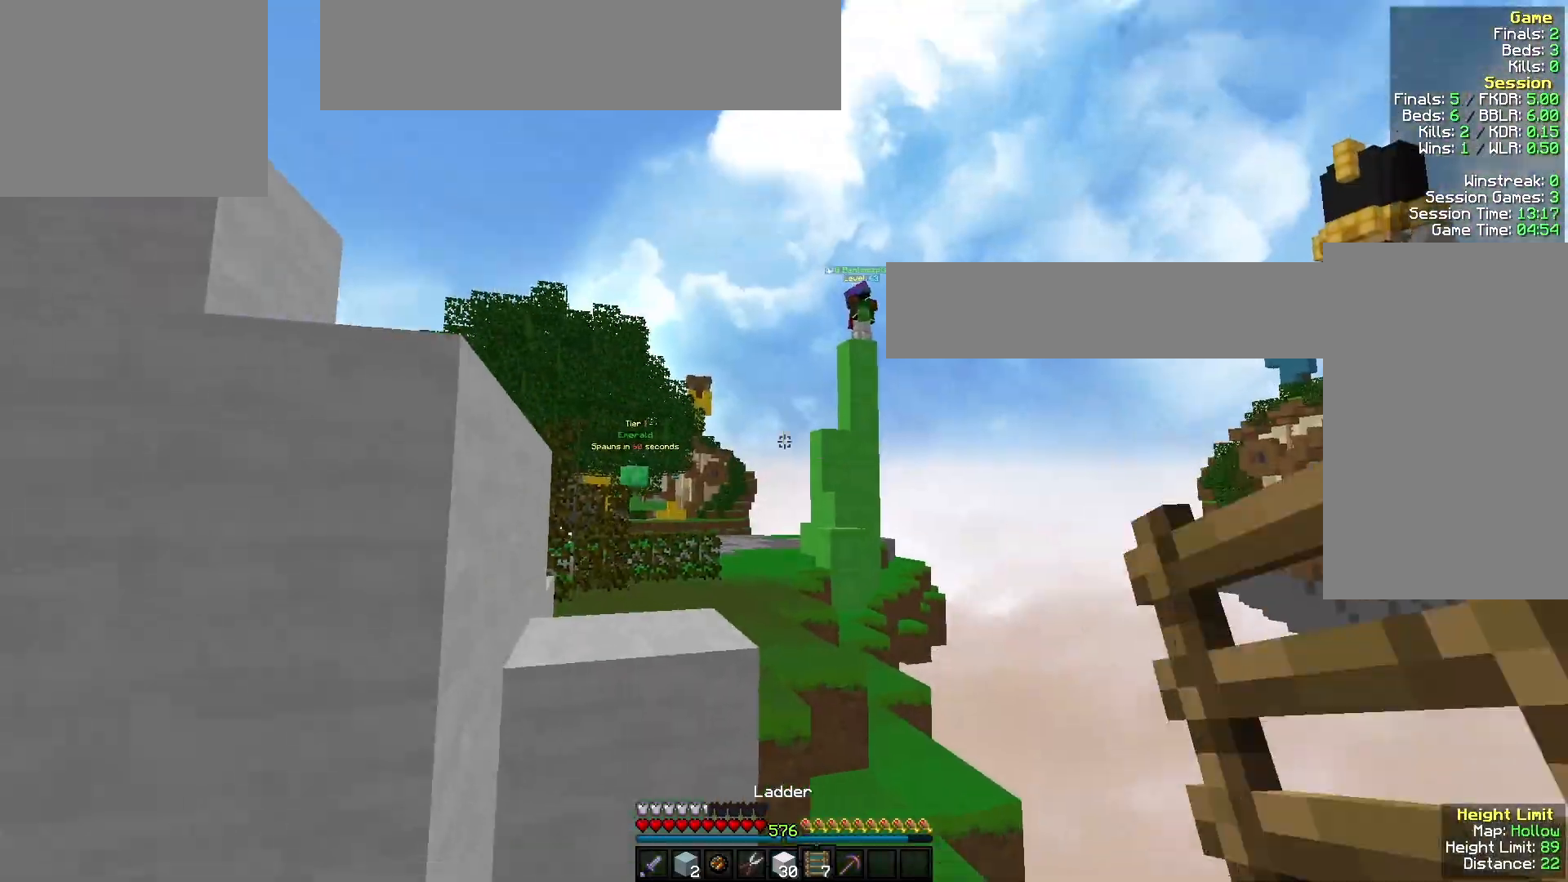
{"keys": ["a", "w"], "mouse": [], "events": [[333, "a", "down"]]}
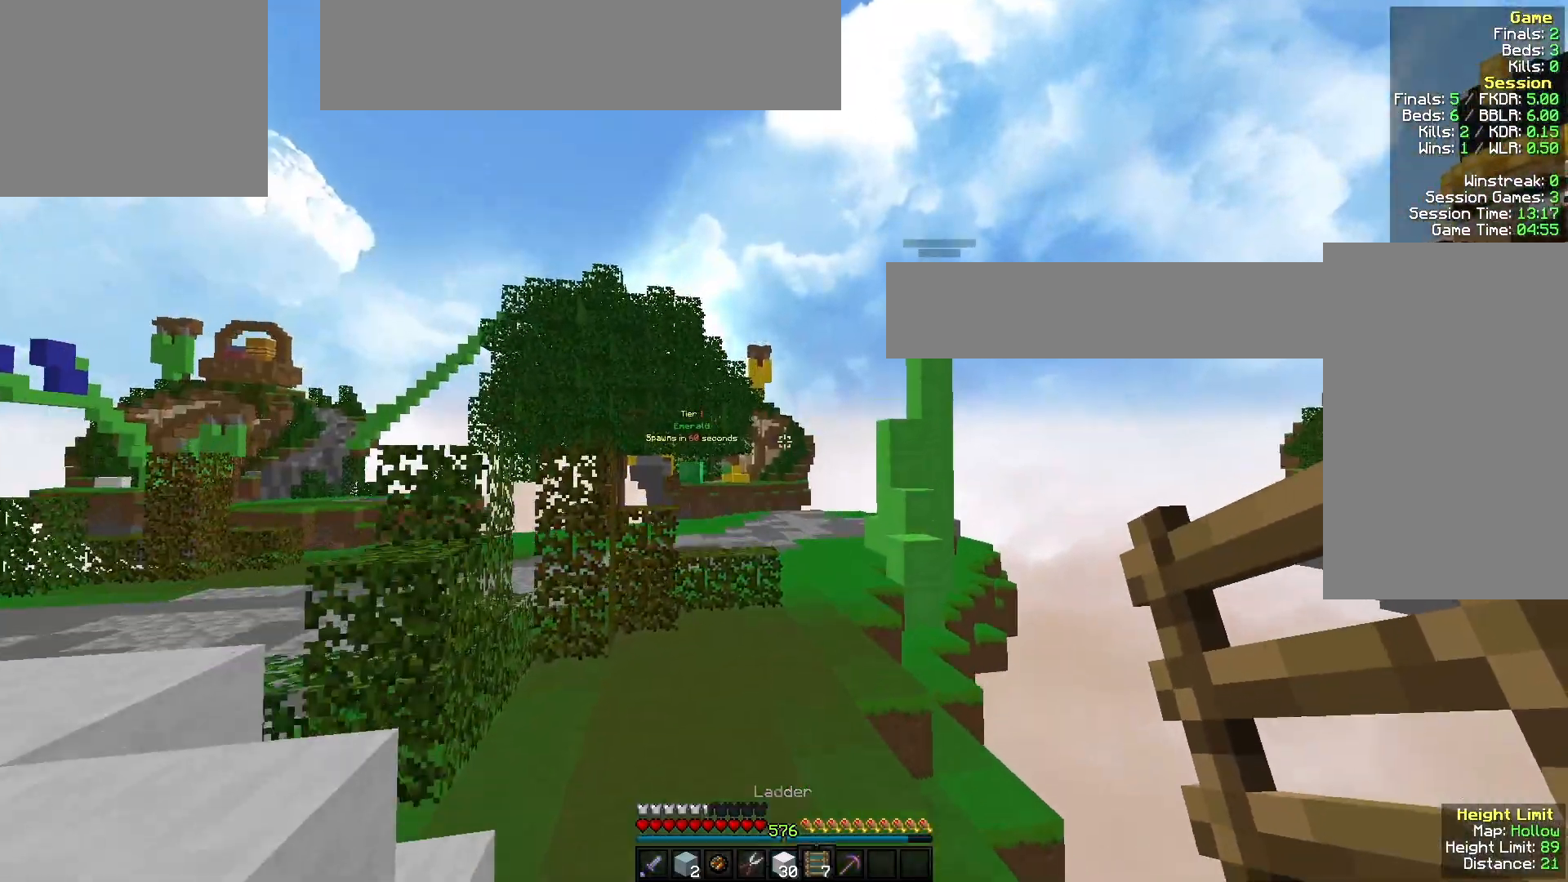
{"keys": ["w"], "mouse": [], "events": [[33, "a", "up"], [367, "a", "down"], [500, "a", "up"]]}
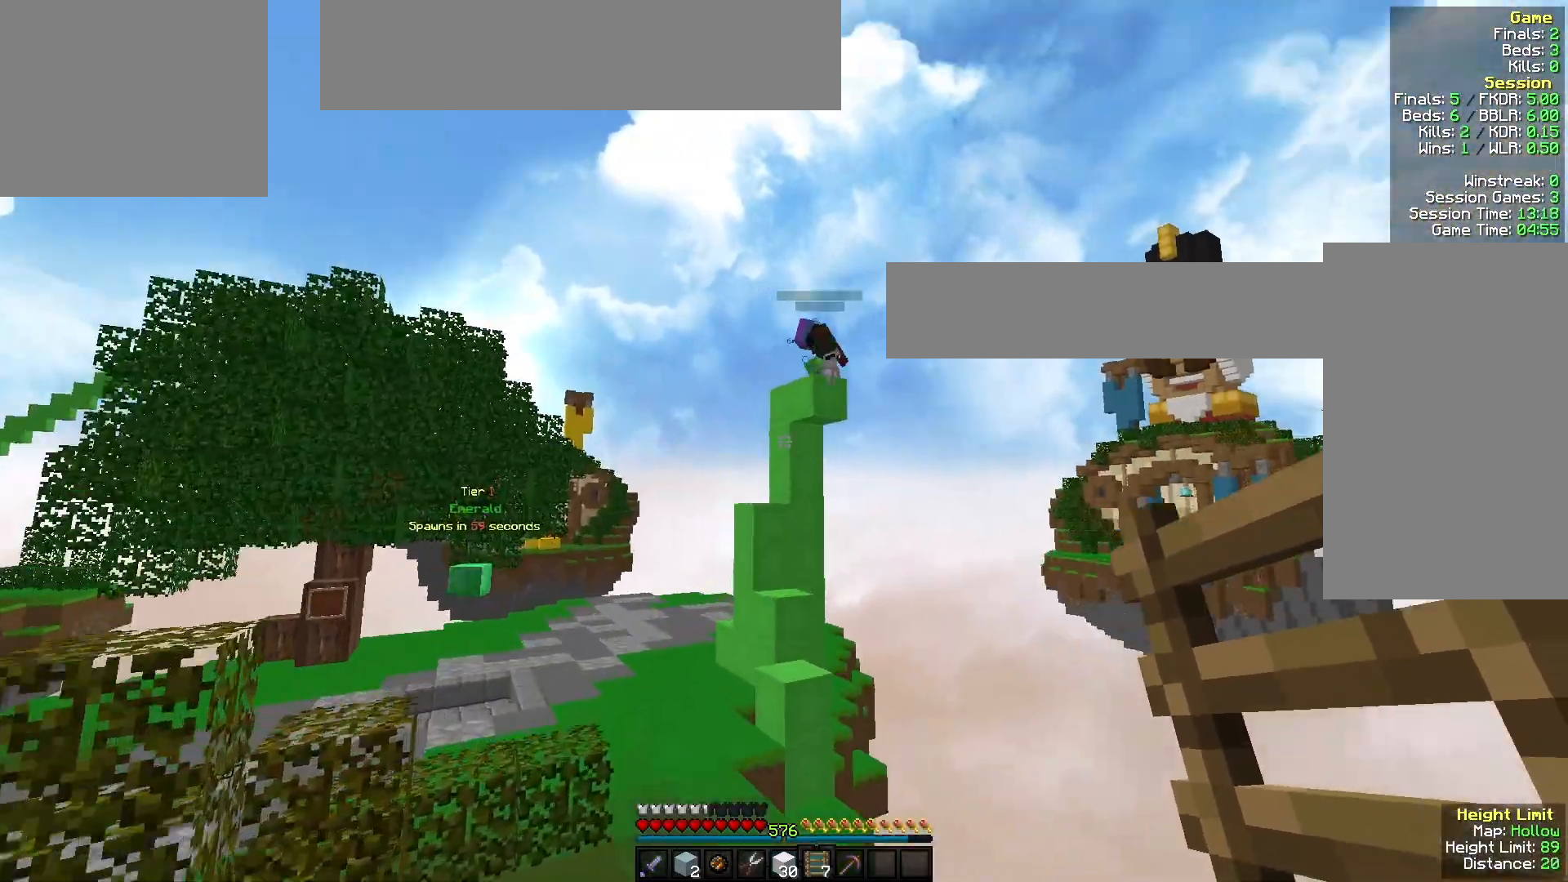
{"keys": ["w"], "mouse": [], "events": []}
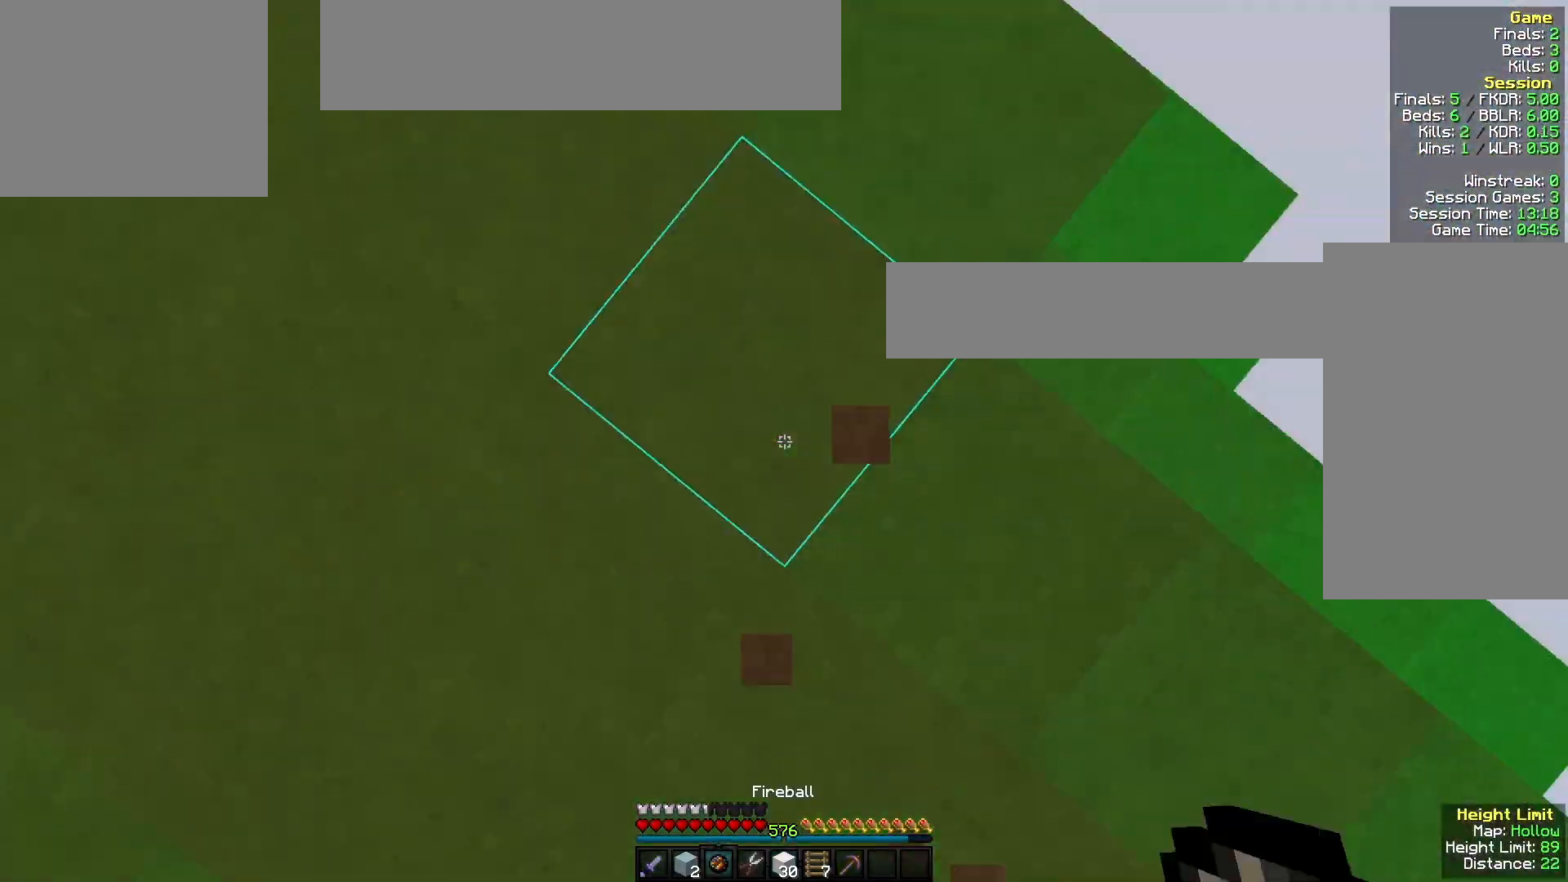
{"keys": ["w"], "mouse": ["left"], "events": [[33, "mouse_right", "down"], [133, "mouse_right", "up"], [500, "mouse_left", "down"]]}
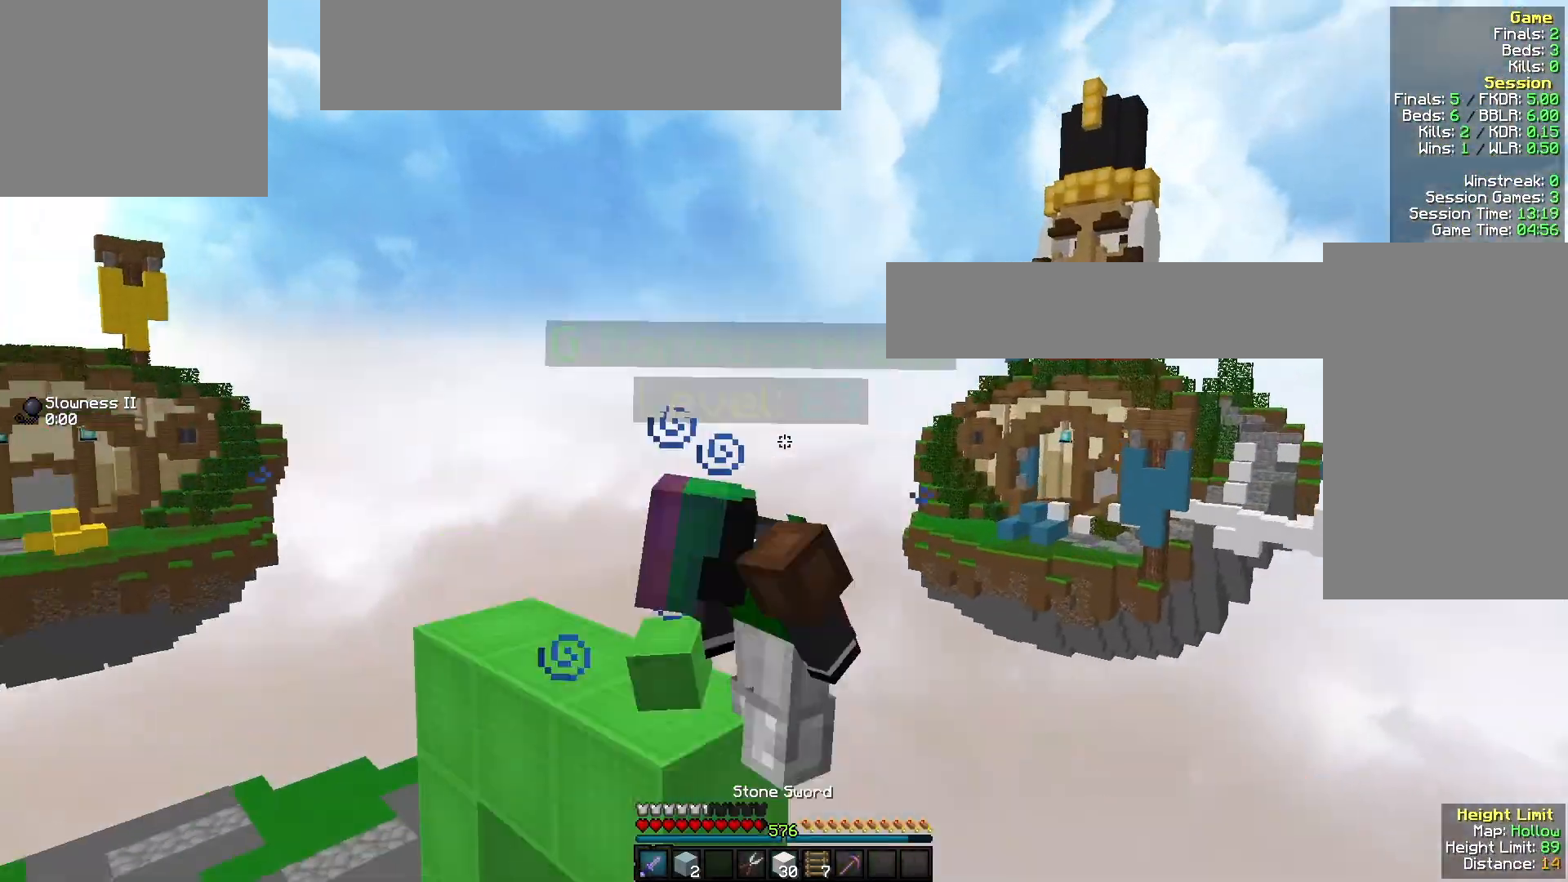
{"keys": ["d", "s"], "mouse": [], "events": [[133, "a", "down"], [167, "mouse_left", "up"], [167, "w", "up"], [233, "mouse_left", "down"], [233, "s", "down"], [333, "mouse_left", "up"], [367, "a", "up"], [367, "d", "down"]]}
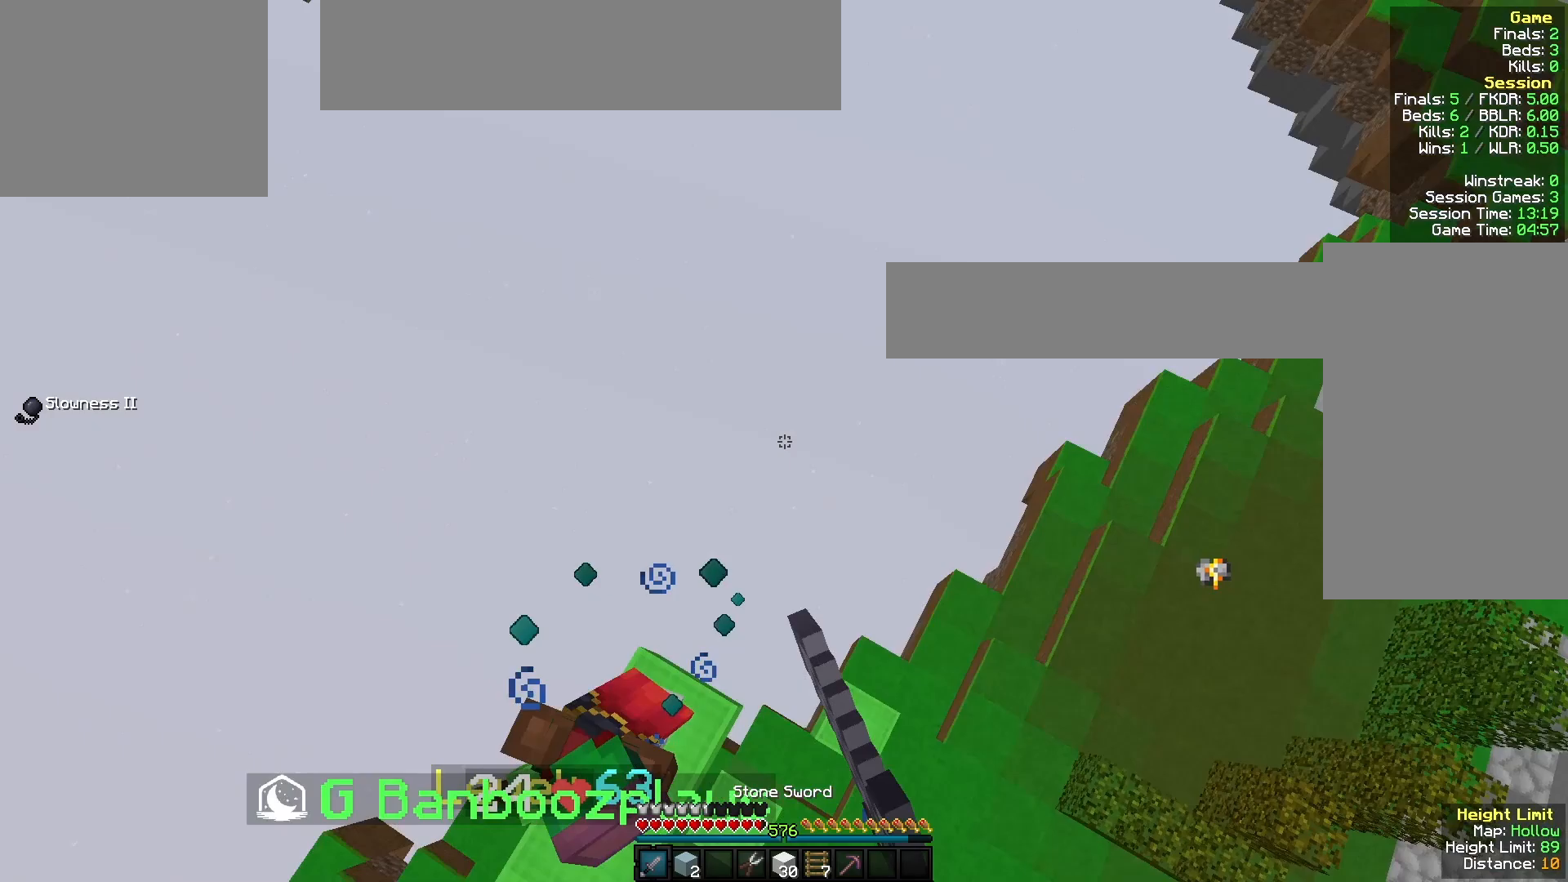
{"keys": ["a", "w"], "mouse": ["left"], "events": [[33, "s", "up"], [100, "a", "down"], [133, "d", "up"], [200, "w", "down"], [333, "a", "up"], [400, "mouse_left", "down"], [467, "a", "down"]]}
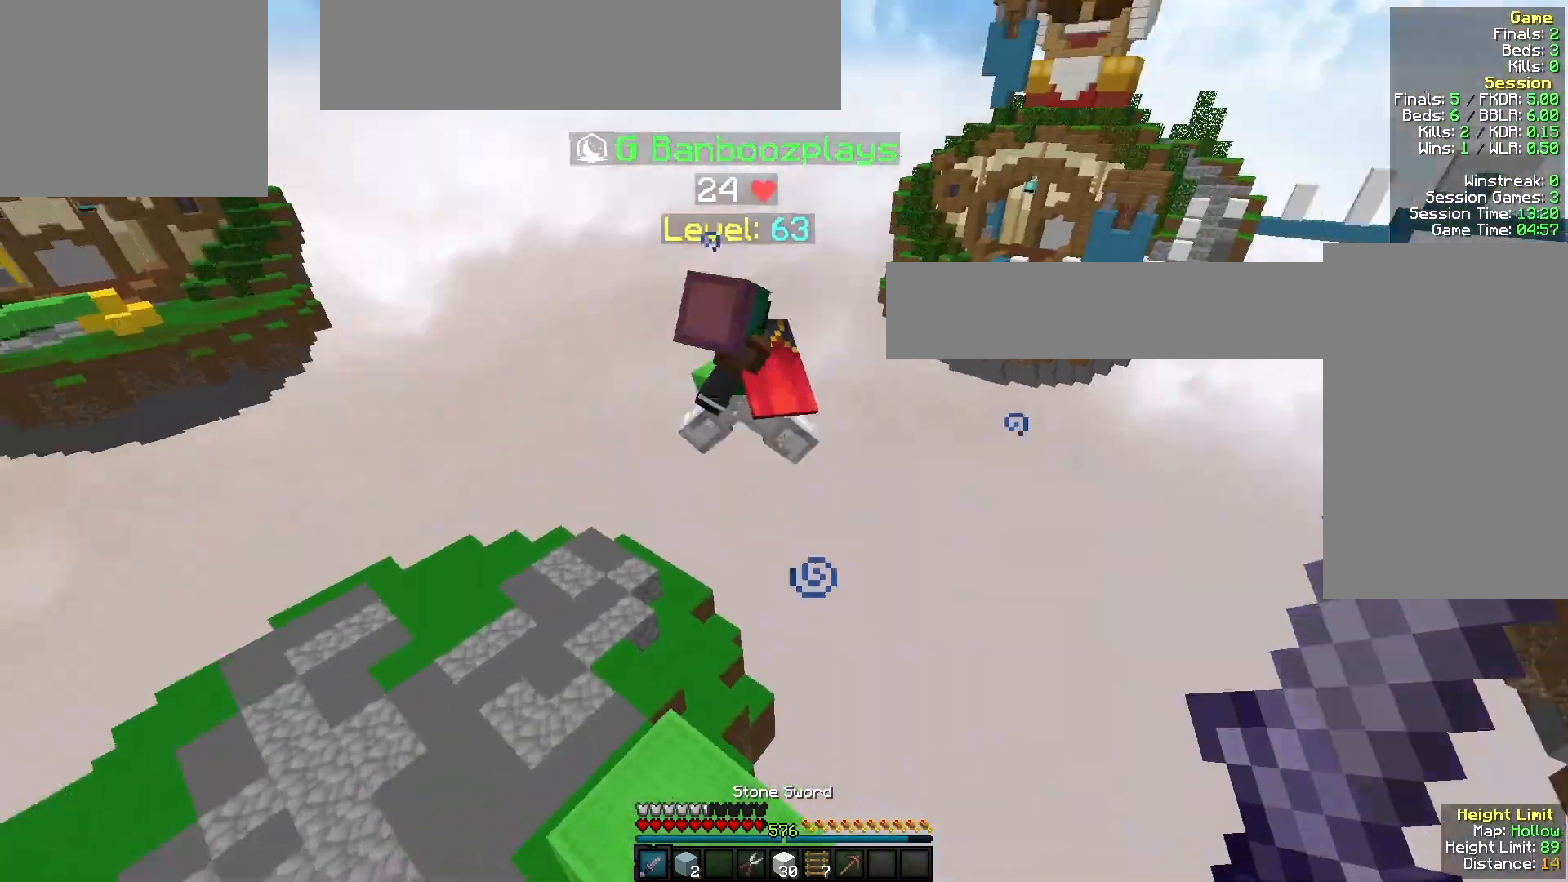
{"keys": ["a", "w"], "mouse": [], "events": [[33, "mouse_left", "up"]]}
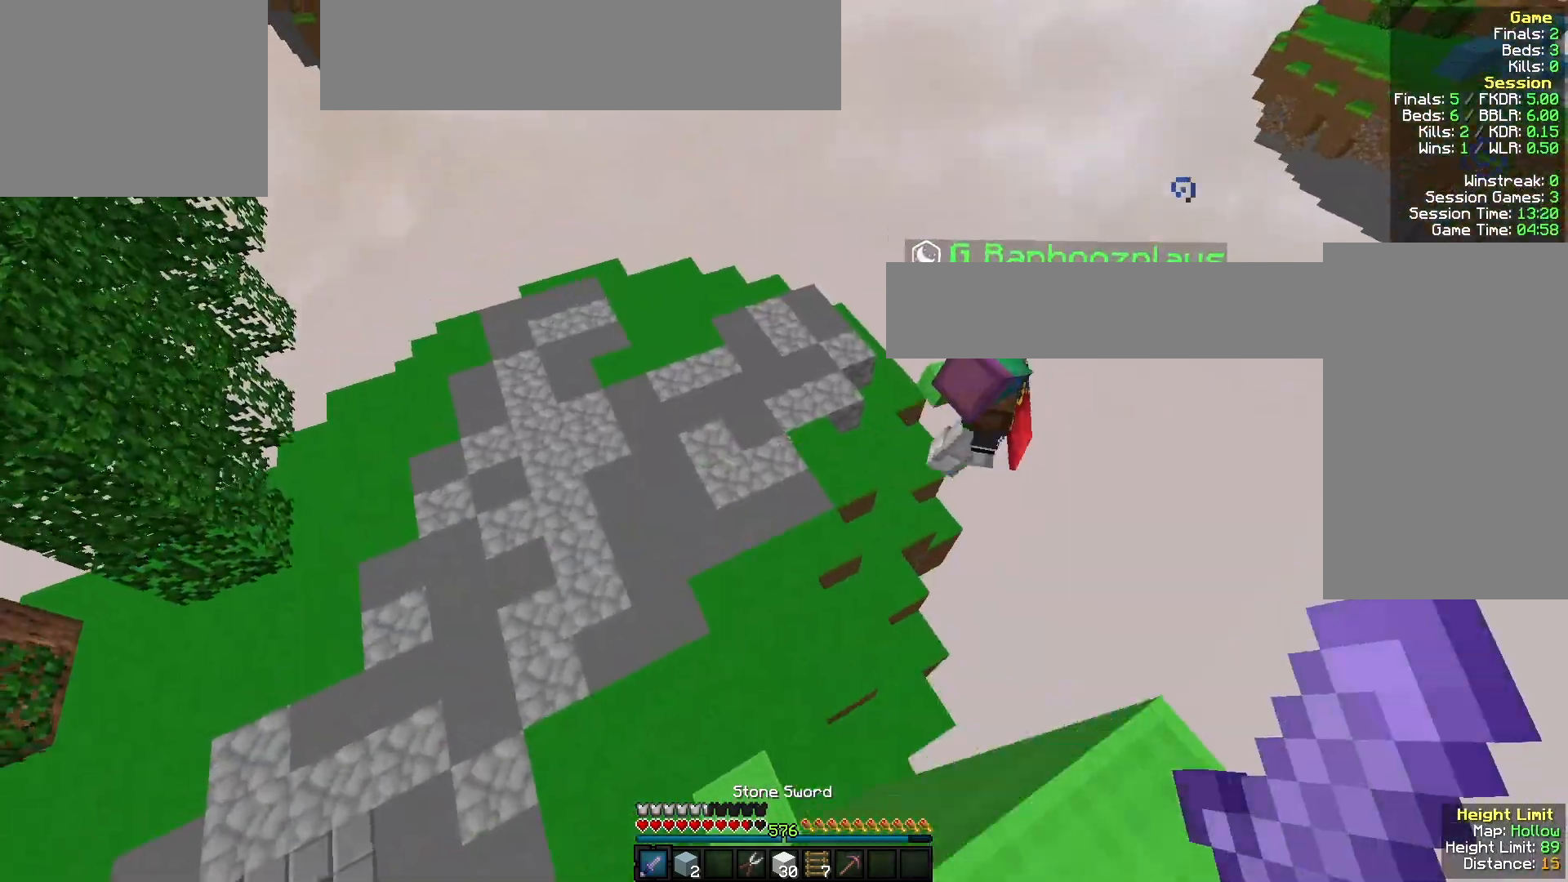
{"keys": ["w"], "mouse": [], "events": [[467, "a", "up"]]}
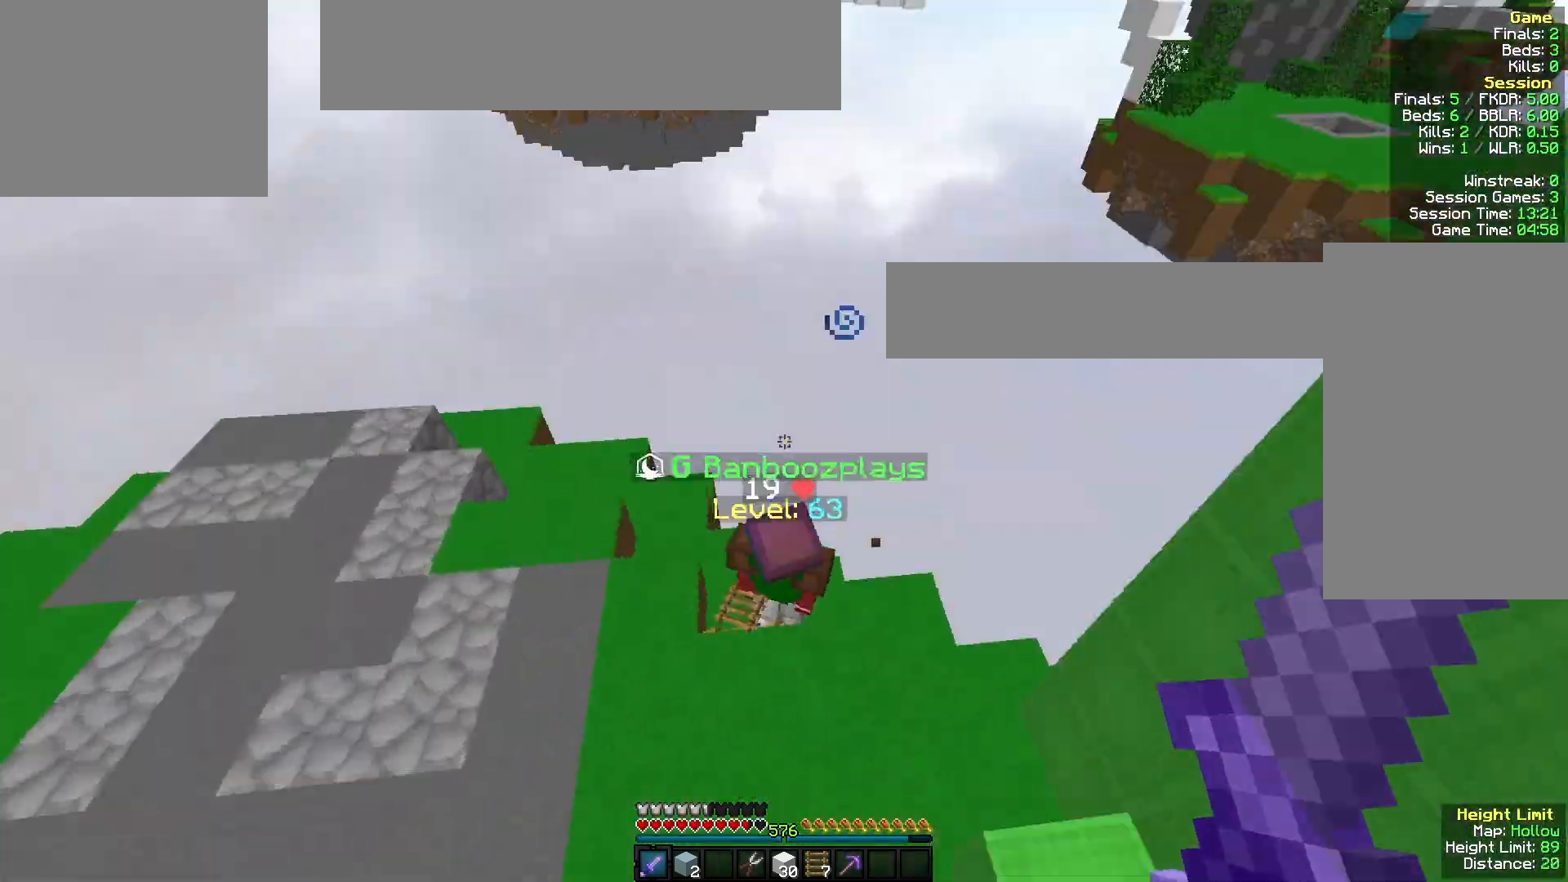
{"keys": ["d", "s"], "mouse": ["left"], "events": [[133, "d", "down"], [133, "mouse_left", "down"], [267, "d", "up"], [267, "w", "up"], [333, "s", "down"], [500, "d", "down"]]}
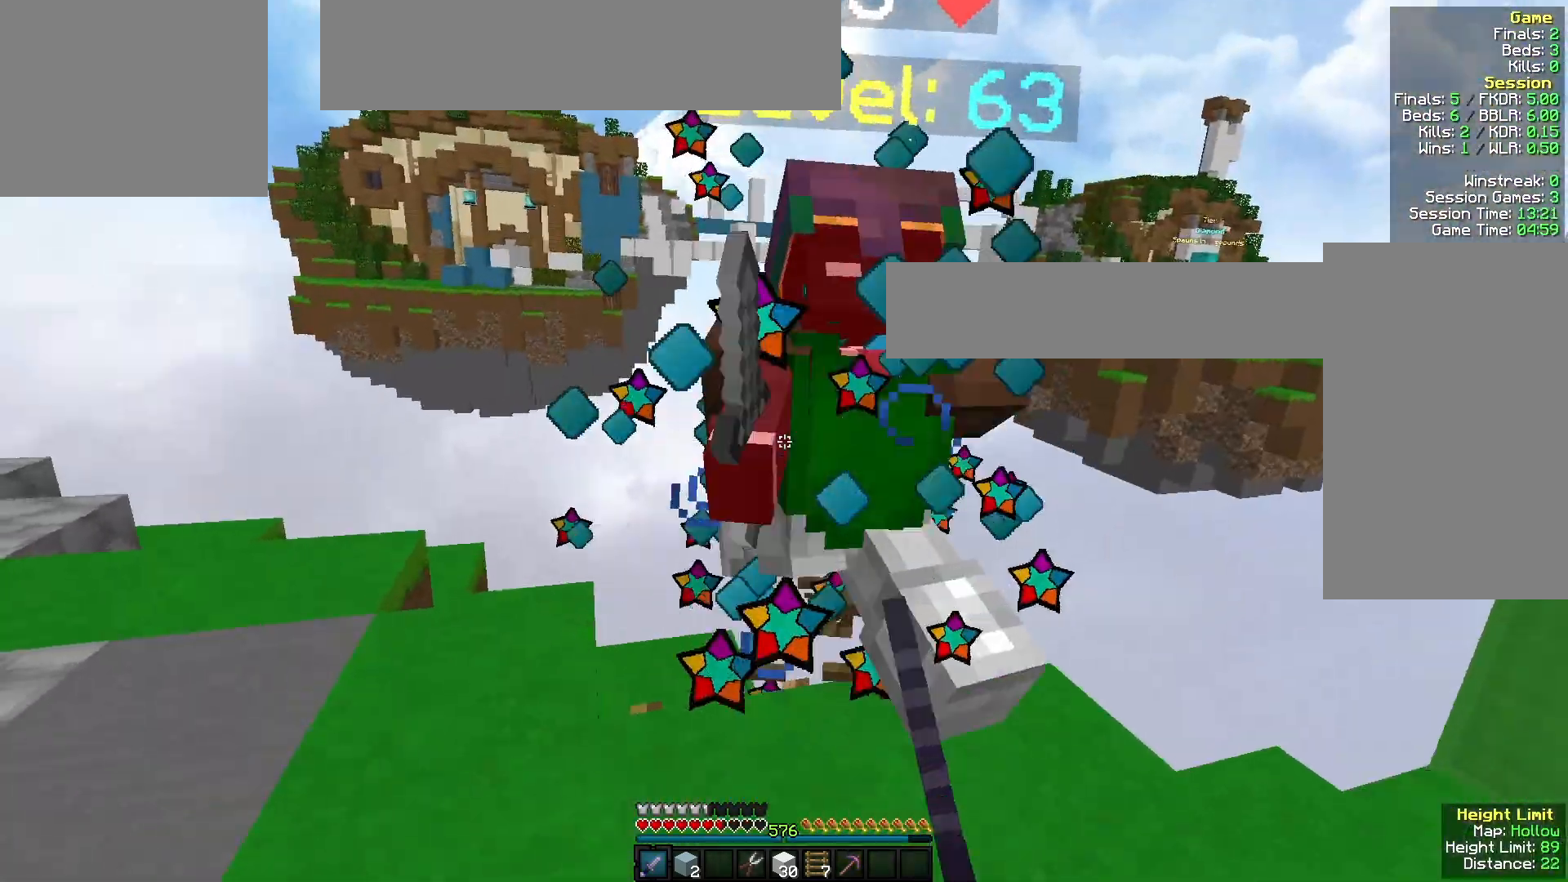
{"keys": ["w"], "mouse": ["left"], "events": [[33, "s", "up"], [67, "w", "down"], [167, "d", "up"], [233, "a", "down"], [333, "a", "up"]]}
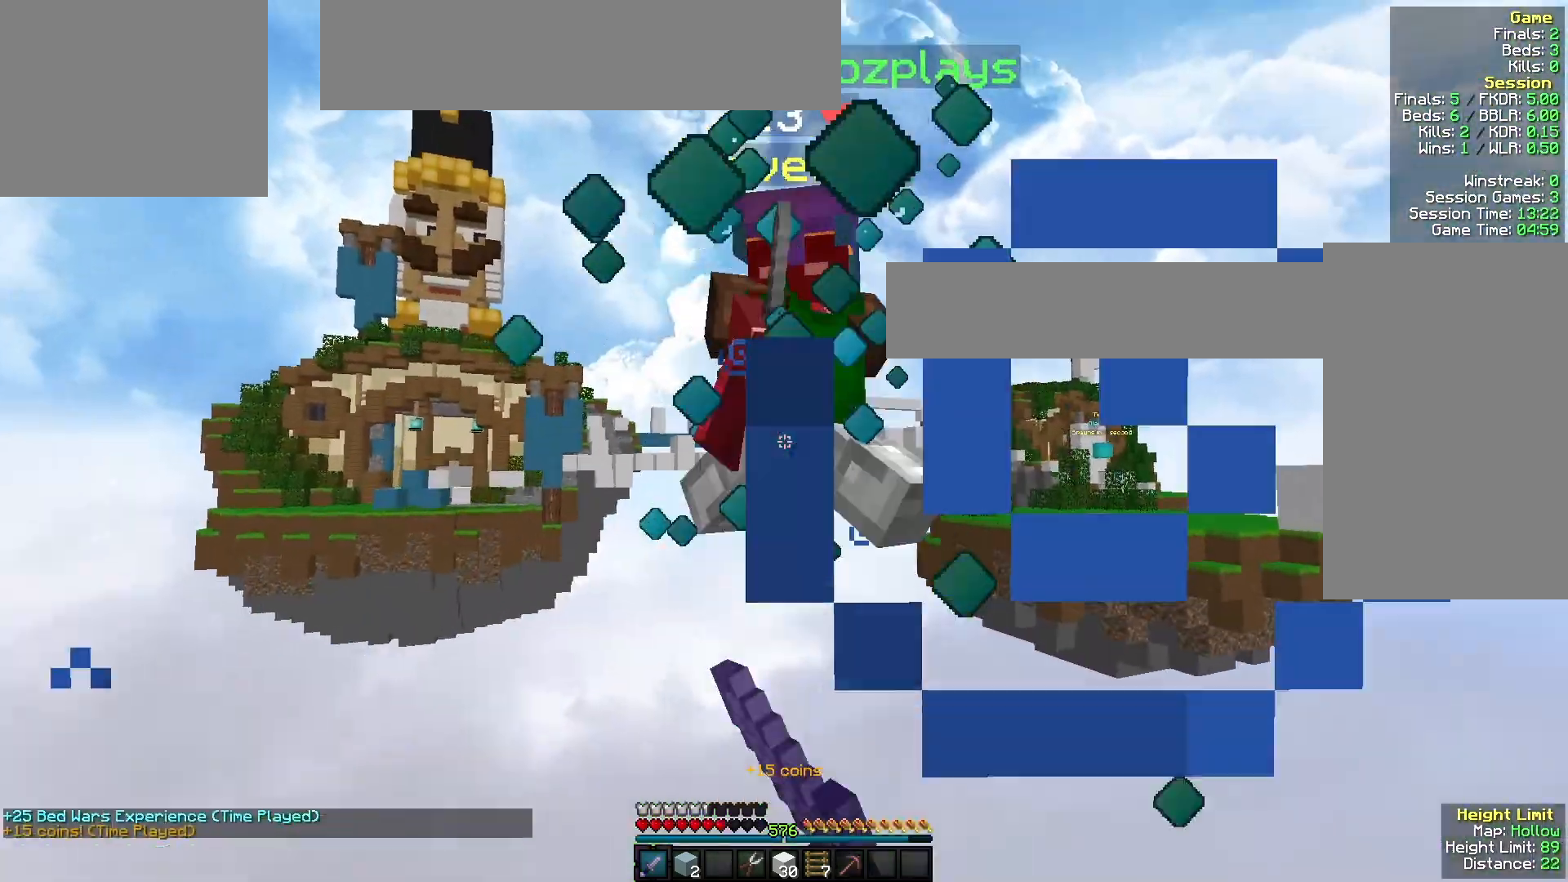
{"keys": ["s"], "mouse": [], "events": [[200, "w", "up"], [267, "s", "down"], [433, "mouse_left", "up"]]}
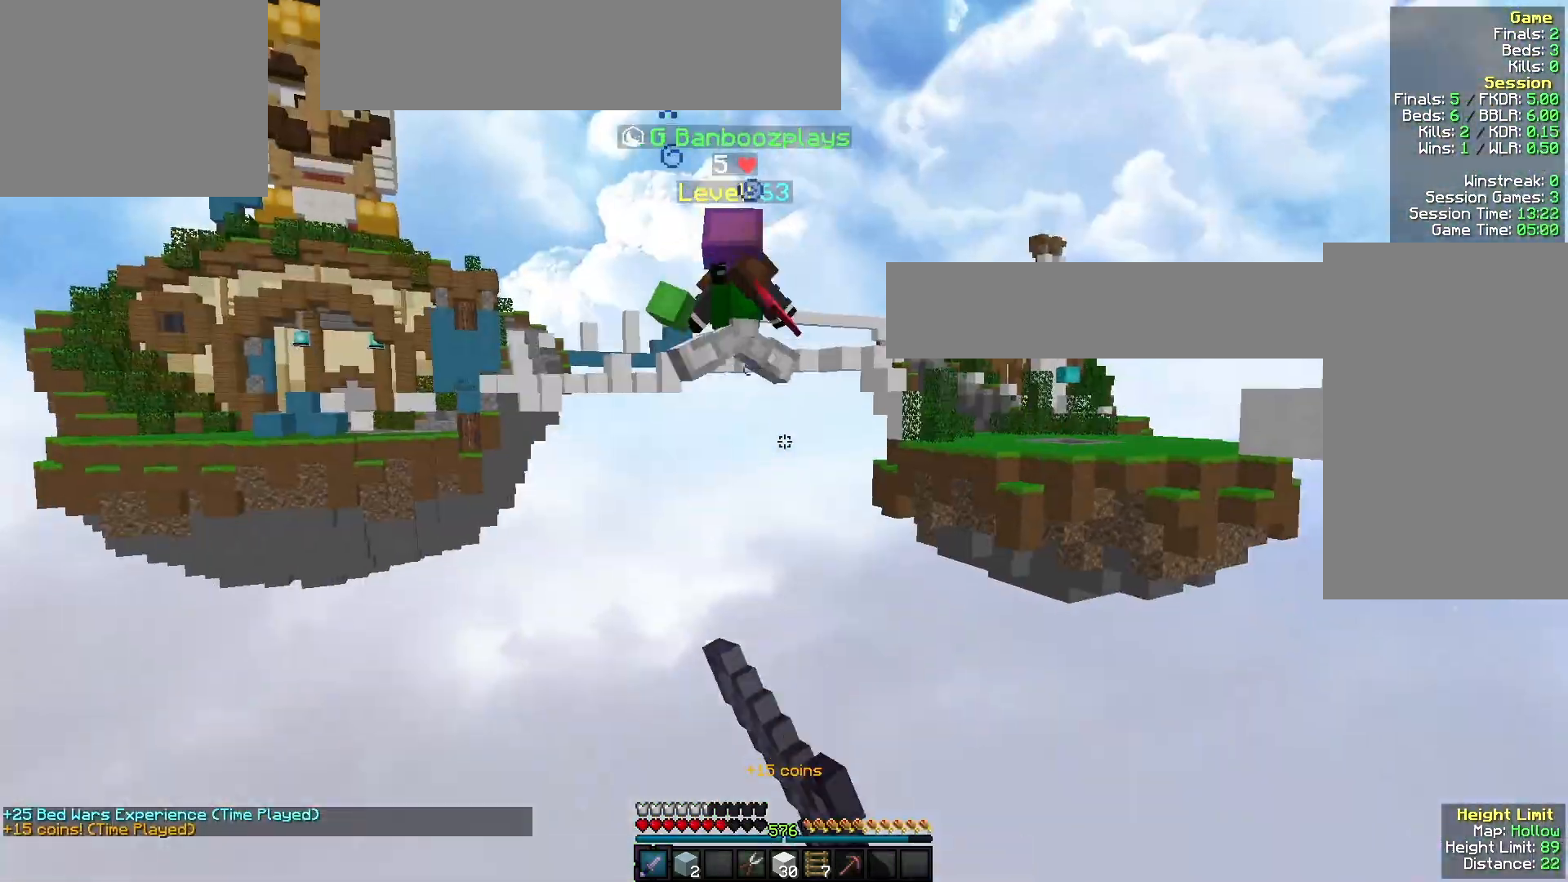
{"keys": [], "mouse": [], "events": [[100, "s", "up"]]}